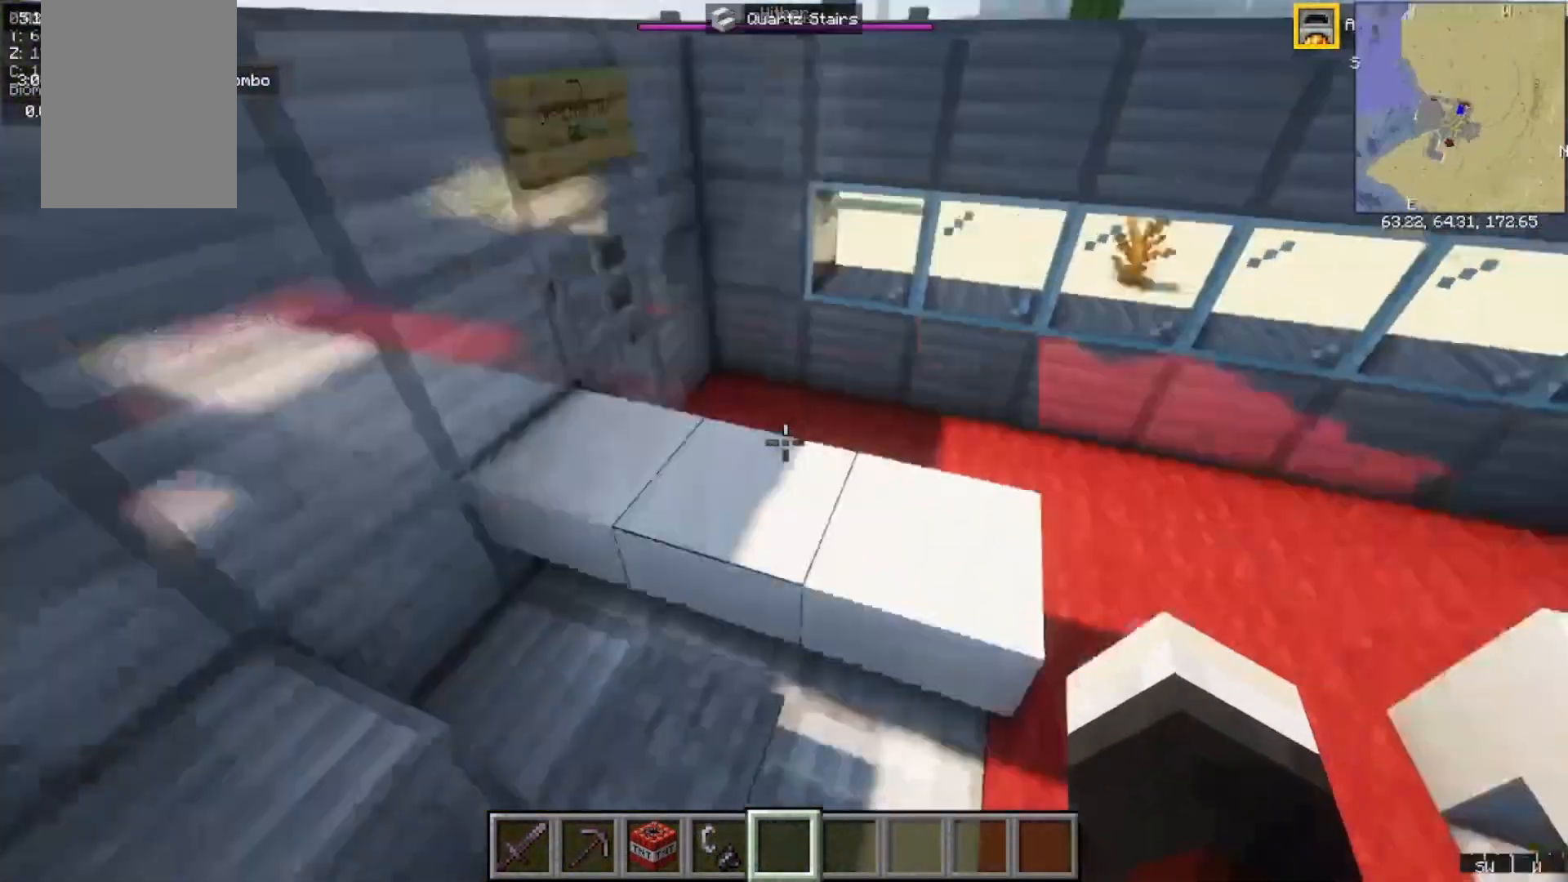
Gameplay with keyboard and mouse; each line is a JSON object with the keys and mouse buttons held at the frame after it. "events" lists presses ("down") and releases ("up") of "a", "d", "s", "w", "mouse_left" and "mouse_right" between this image and that frame as [ms after this image, input, new state], when the widget could be followed in between. "mouse_left", "mouse_right" = the "left", "right" buttons of the "mouse" list. No other keys are recorded. Fast repeated clicks can show as one long hold. Mouse movement is not recorded.
{"keys": ["w"], "mouse": [], "events": [[167, "d", "up"], [267, "w", "up"], [500, "w", "down"]]}
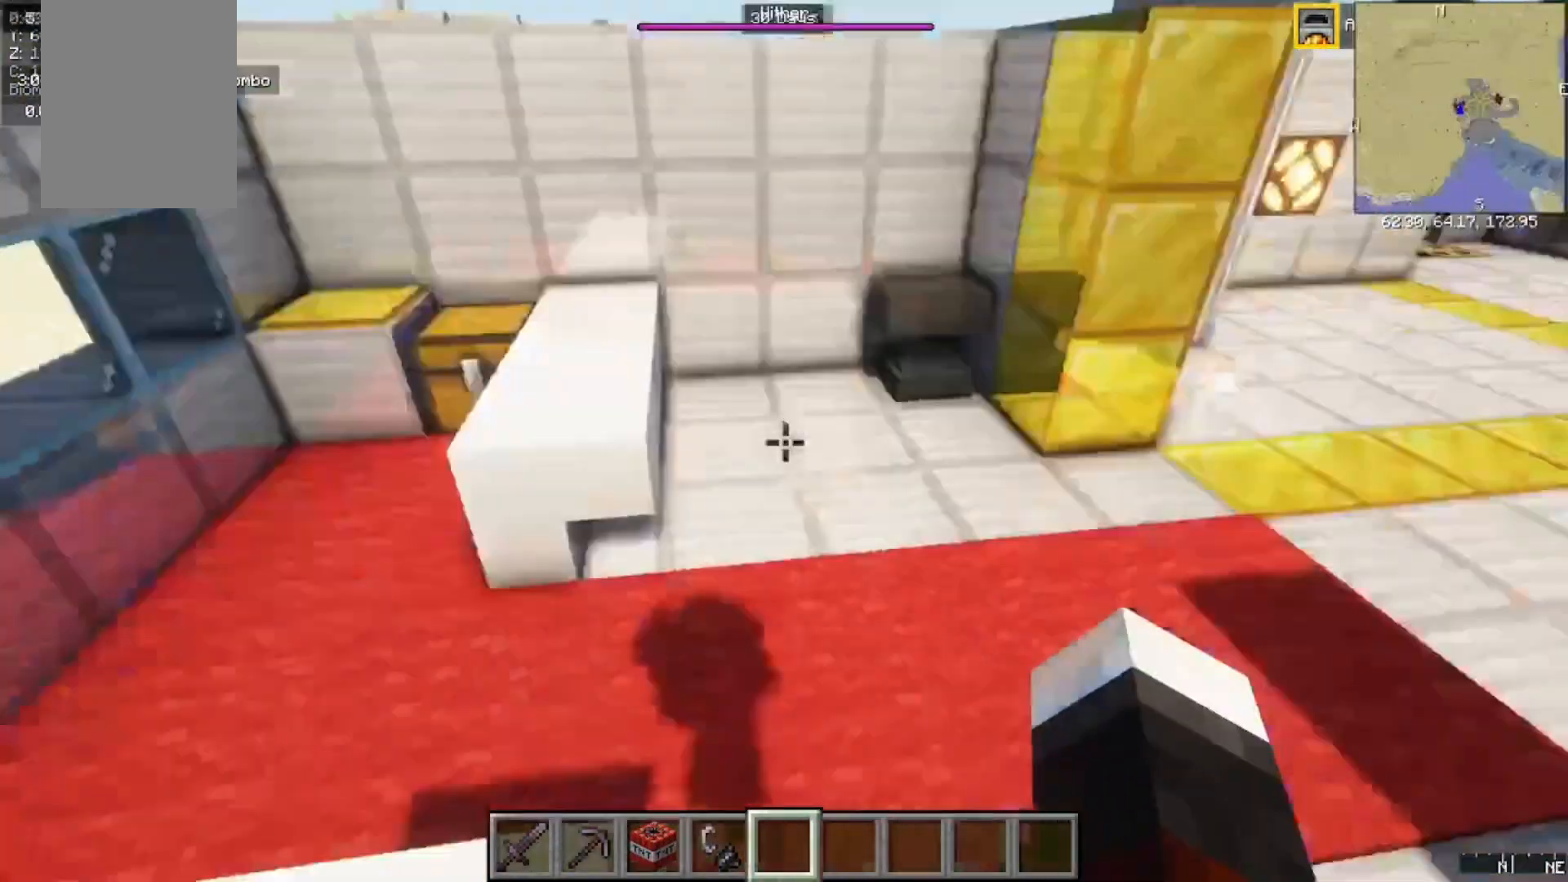
{"keys": ["s"], "mouse": [], "events": [[100, "a", "down"], [167, "w", "up"], [300, "s", "down"], [367, "a", "up"]]}
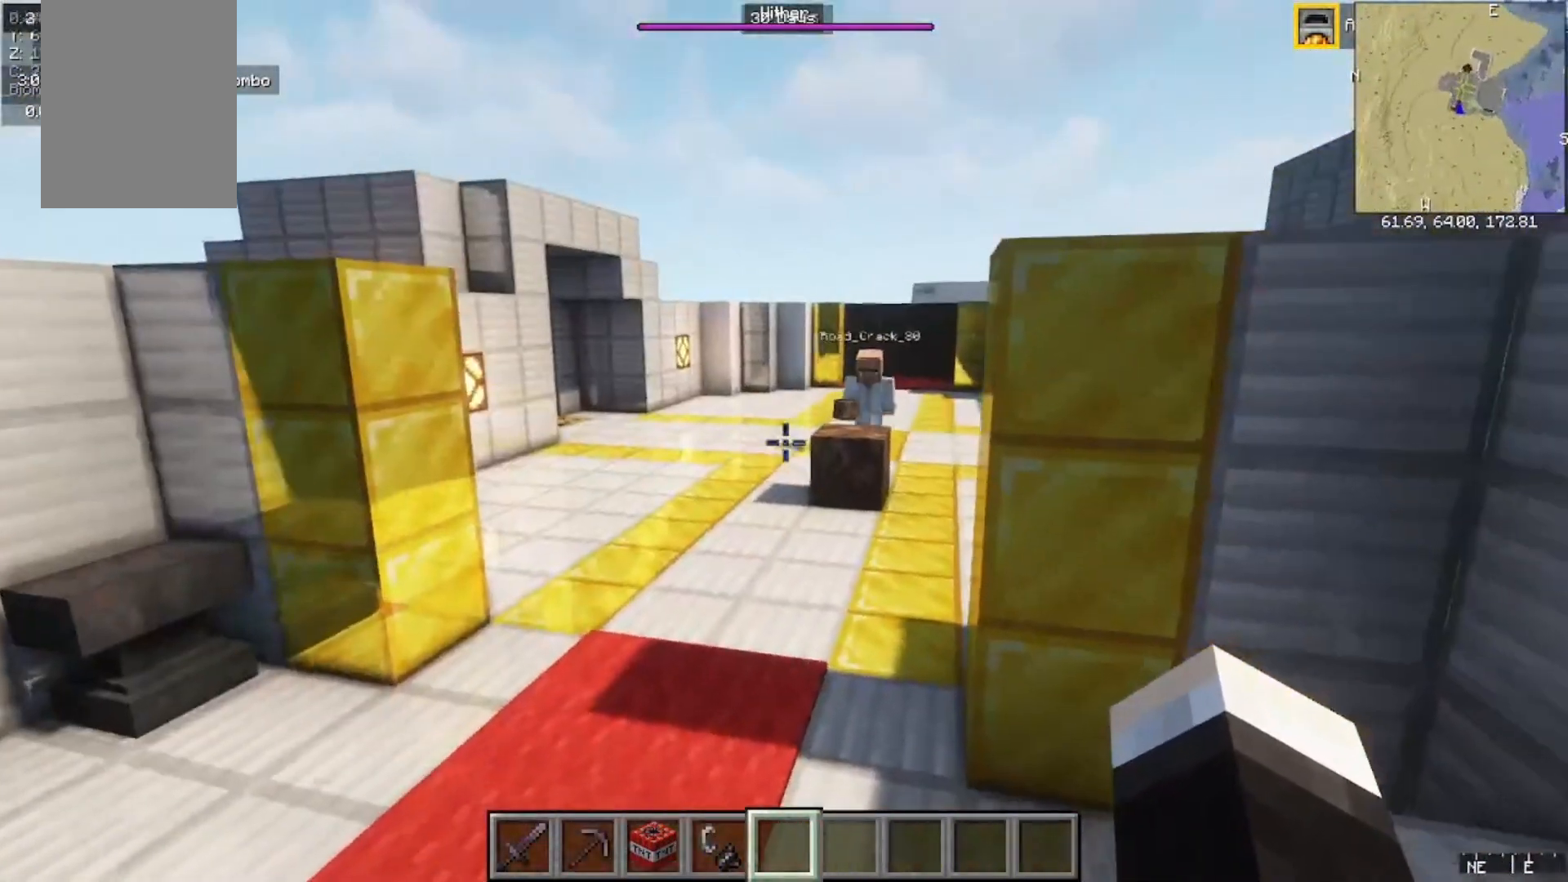
{"keys": ["w"], "mouse": [], "events": [[33, "s", "up"], [133, "w", "down"], [200, "w", "up"], [300, "w", "down"]]}
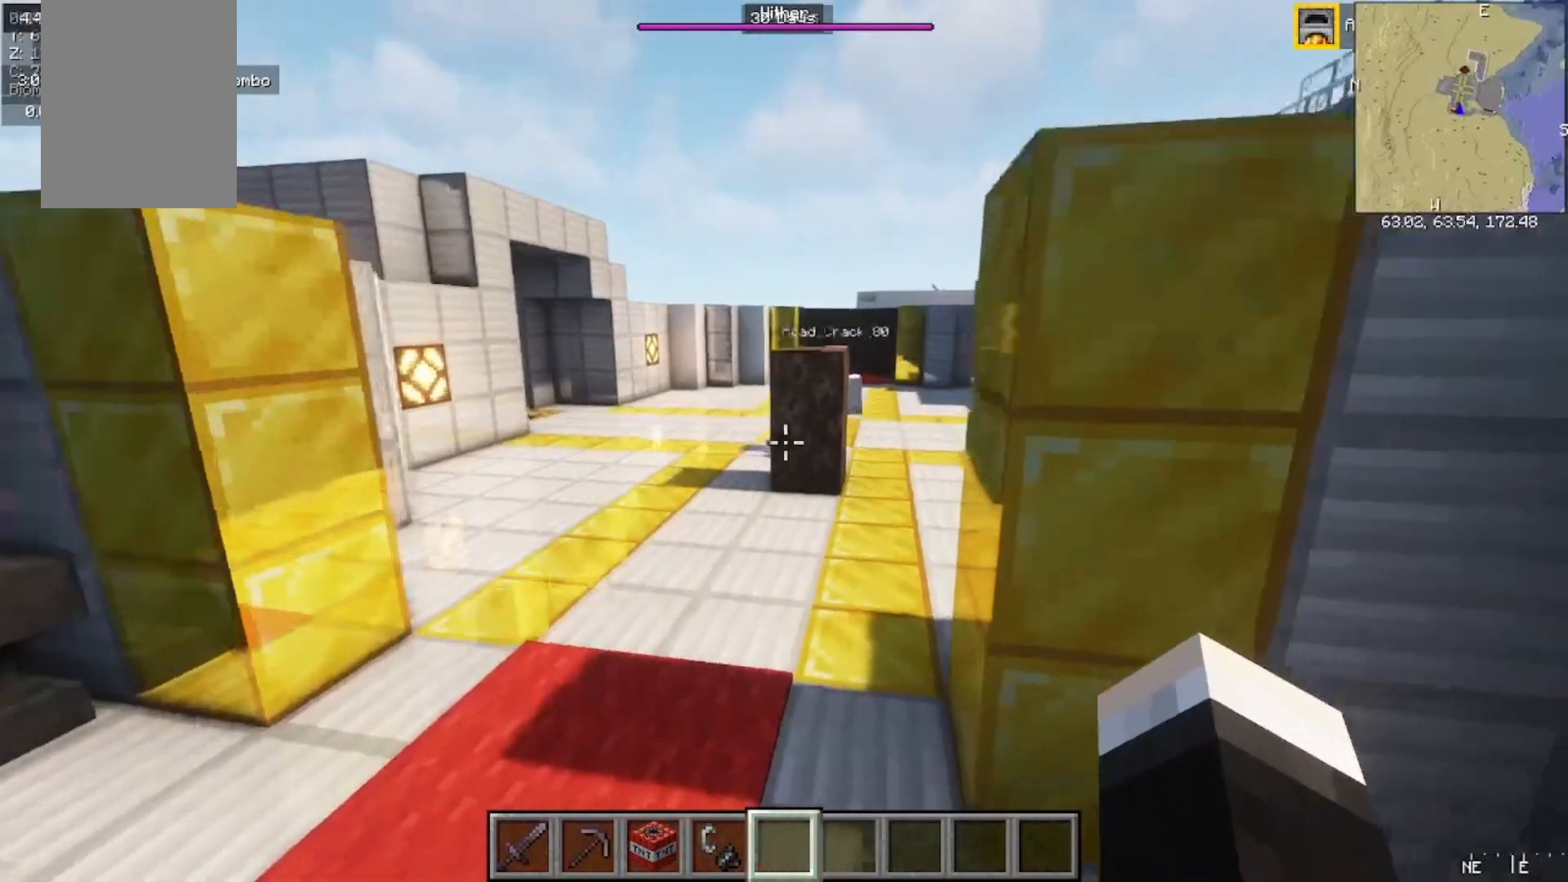
{"keys": ["s"], "mouse": [], "events": [[200, "a", "down"], [200, "w", "up"], [367, "s", "down"], [467, "a", "up"]]}
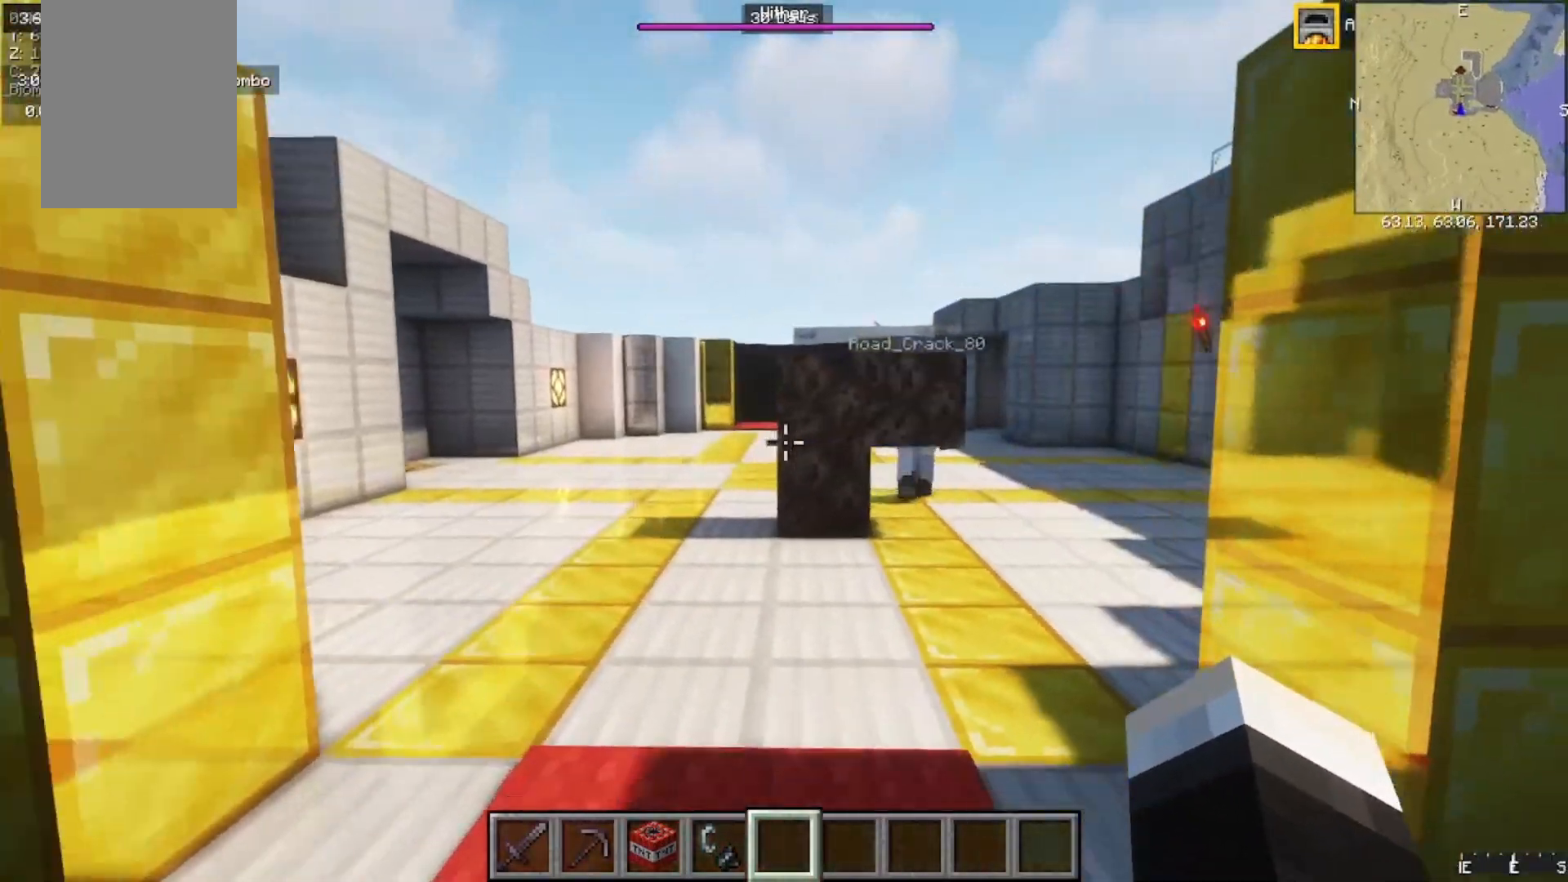
{"keys": ["a", "w"], "mouse": [], "events": [[267, "a", "down"], [367, "s", "up"], [467, "w", "down"]]}
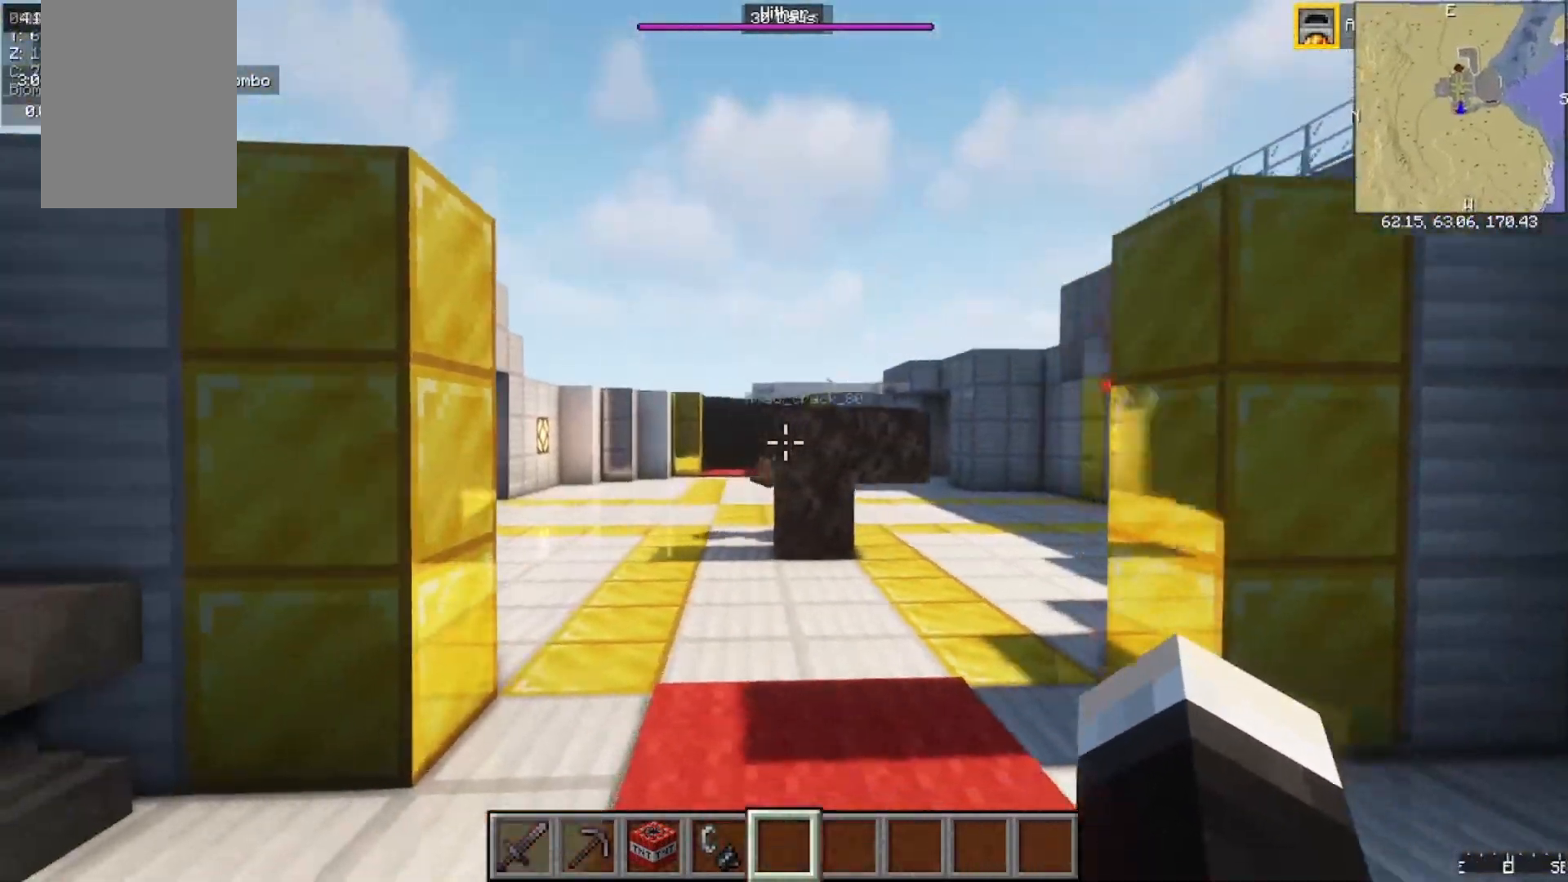
{"keys": ["w"], "mouse": [], "events": [[33, "a", "up"], [100, "w", "up"], [133, "w", "down"]]}
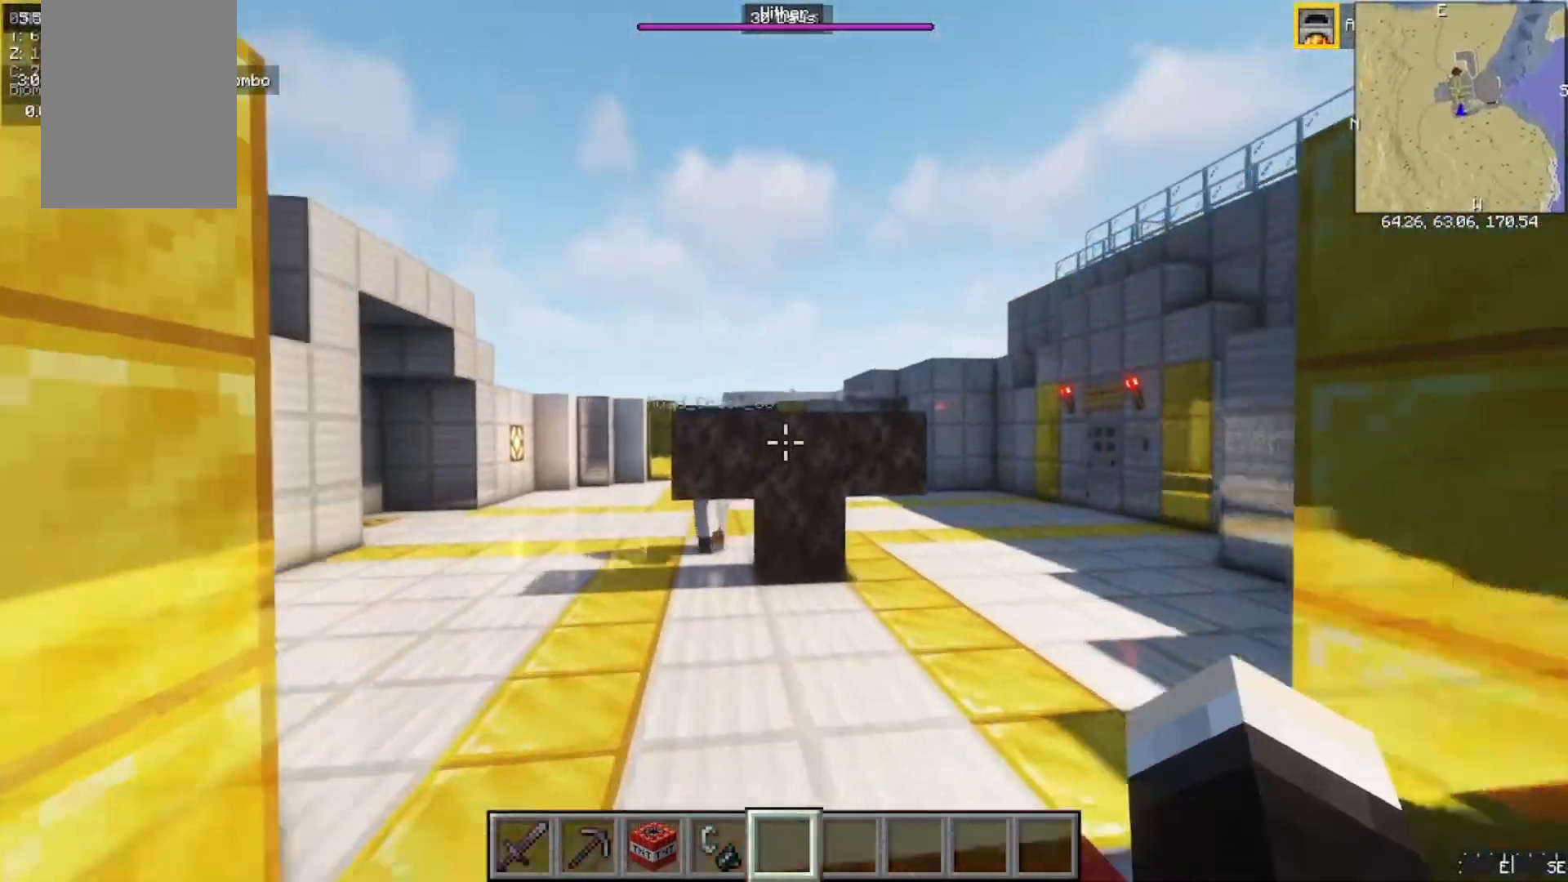
{"keys": ["a", "d", "s"], "mouse": [], "events": [[100, "d", "down"], [167, "w", "up"], [267, "s", "down"], [367, "a", "down"]]}
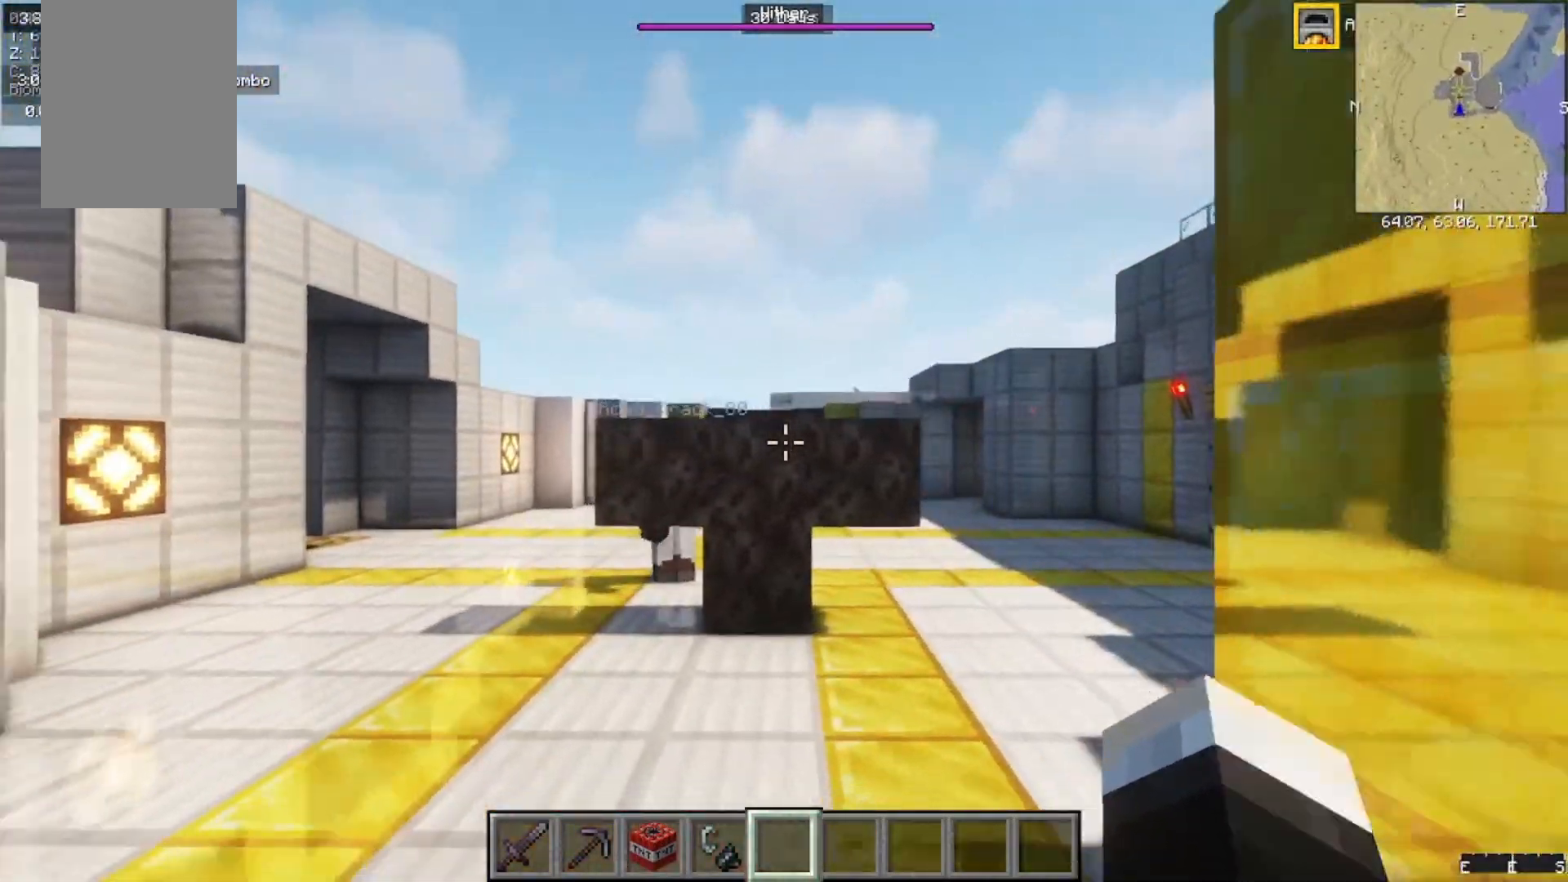
{"keys": ["d"], "mouse": [], "events": [[33, "d", "up"], [333, "d", "down"], [400, "a", "up"], [467, "s", "up"]]}
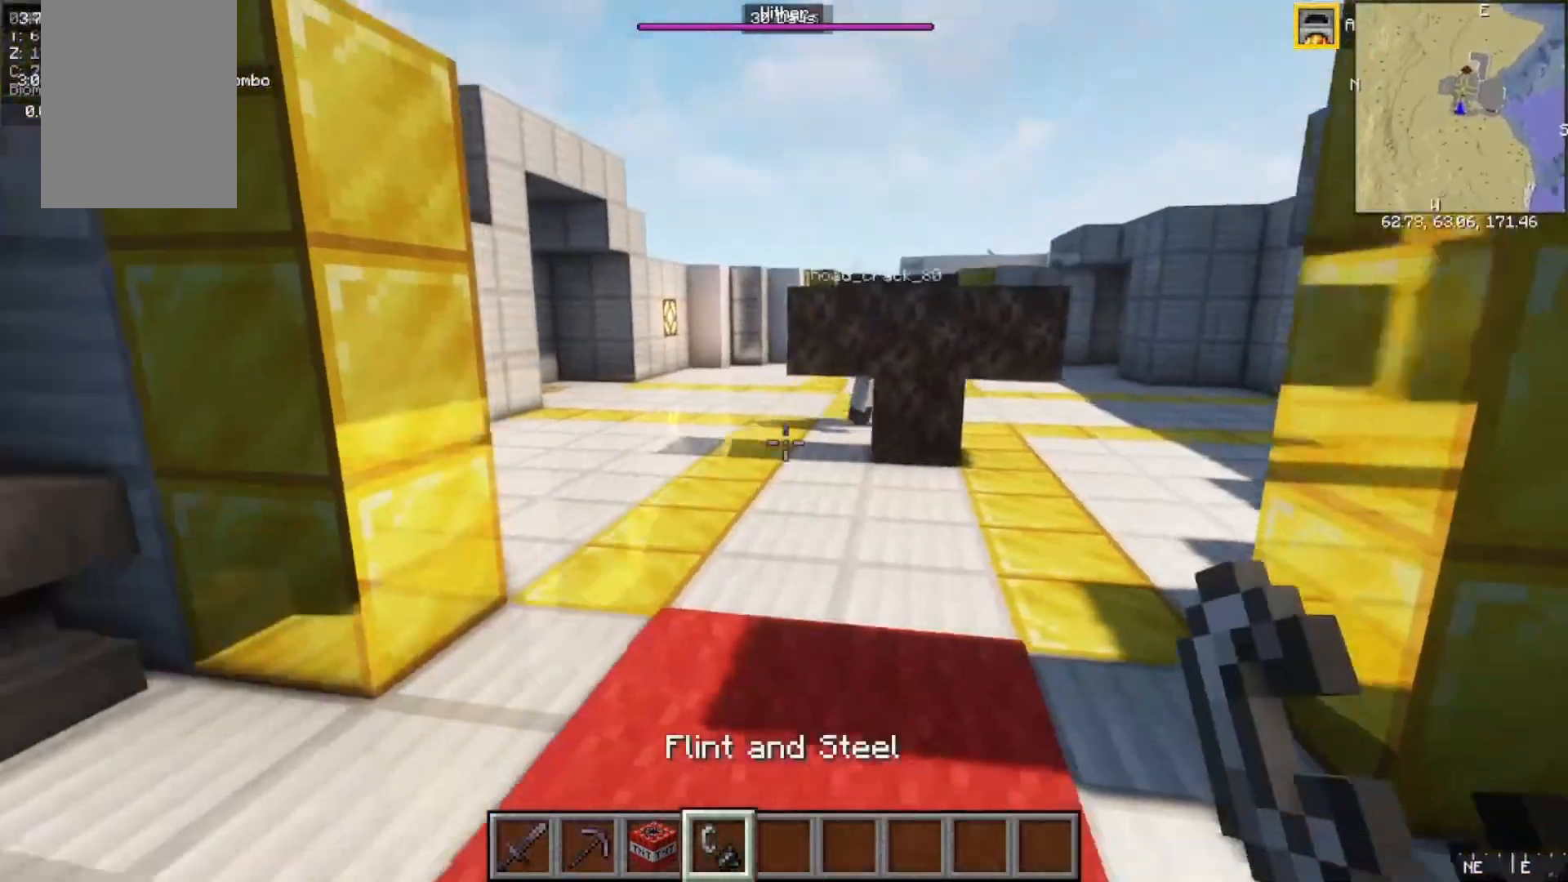
{"keys": ["a"], "mouse": ["right"], "events": [[133, "w", "down"], [267, "d", "up"], [367, "a", "down"], [467, "mouse_right", "down"], [467, "w", "up"]]}
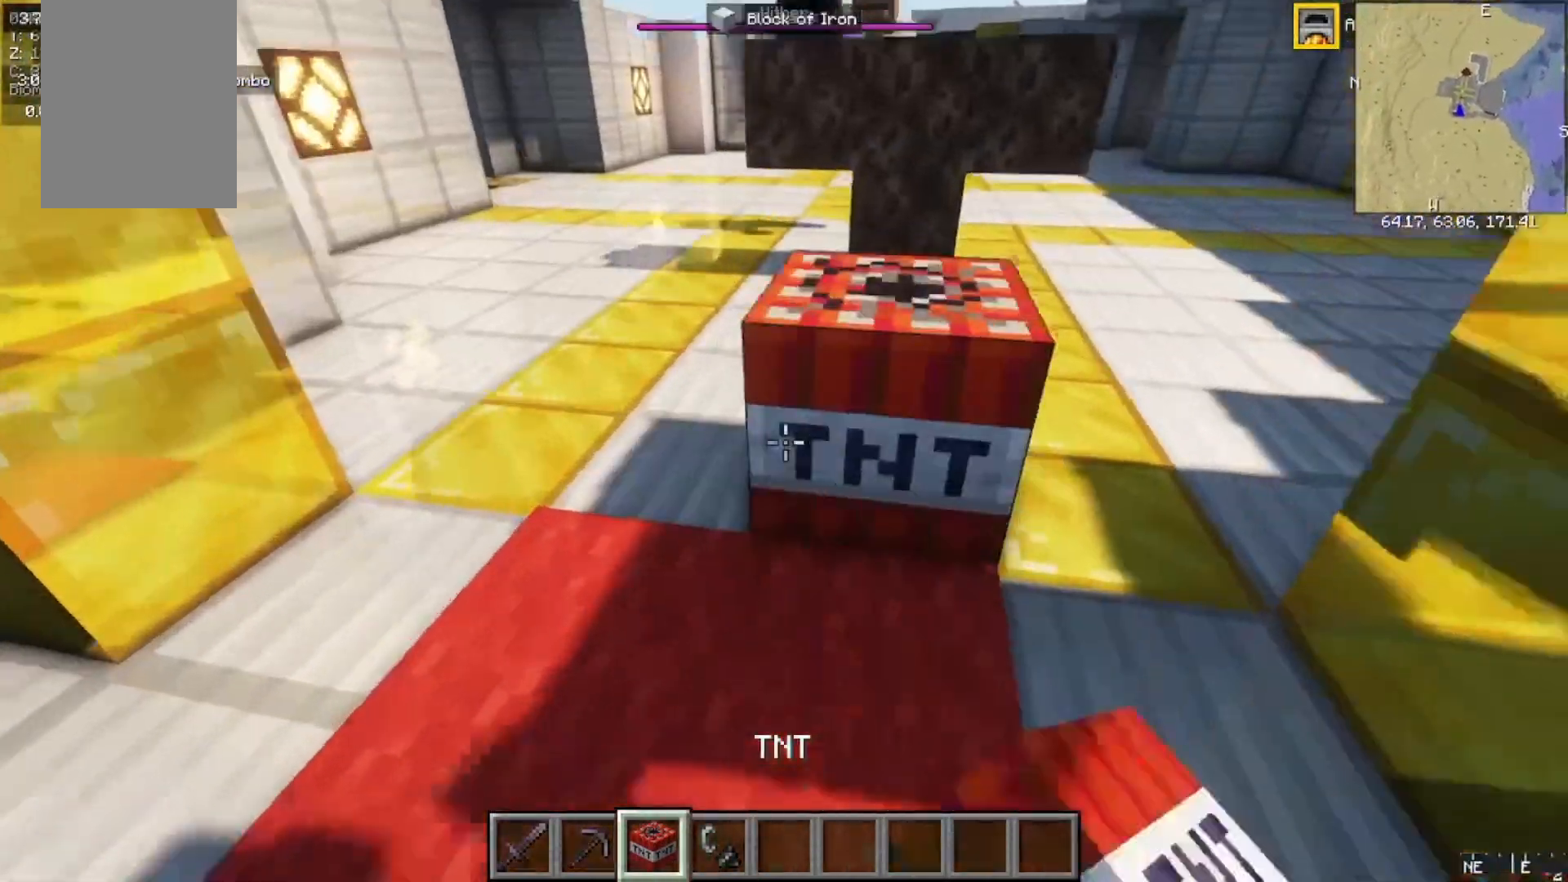
{"keys": ["d", "w"], "mouse": [], "events": [[100, "a", "up"], [100, "mouse_right", "up"], [133, "s", "down"], [233, "d", "down"], [233, "s", "up"], [300, "w", "down"]]}
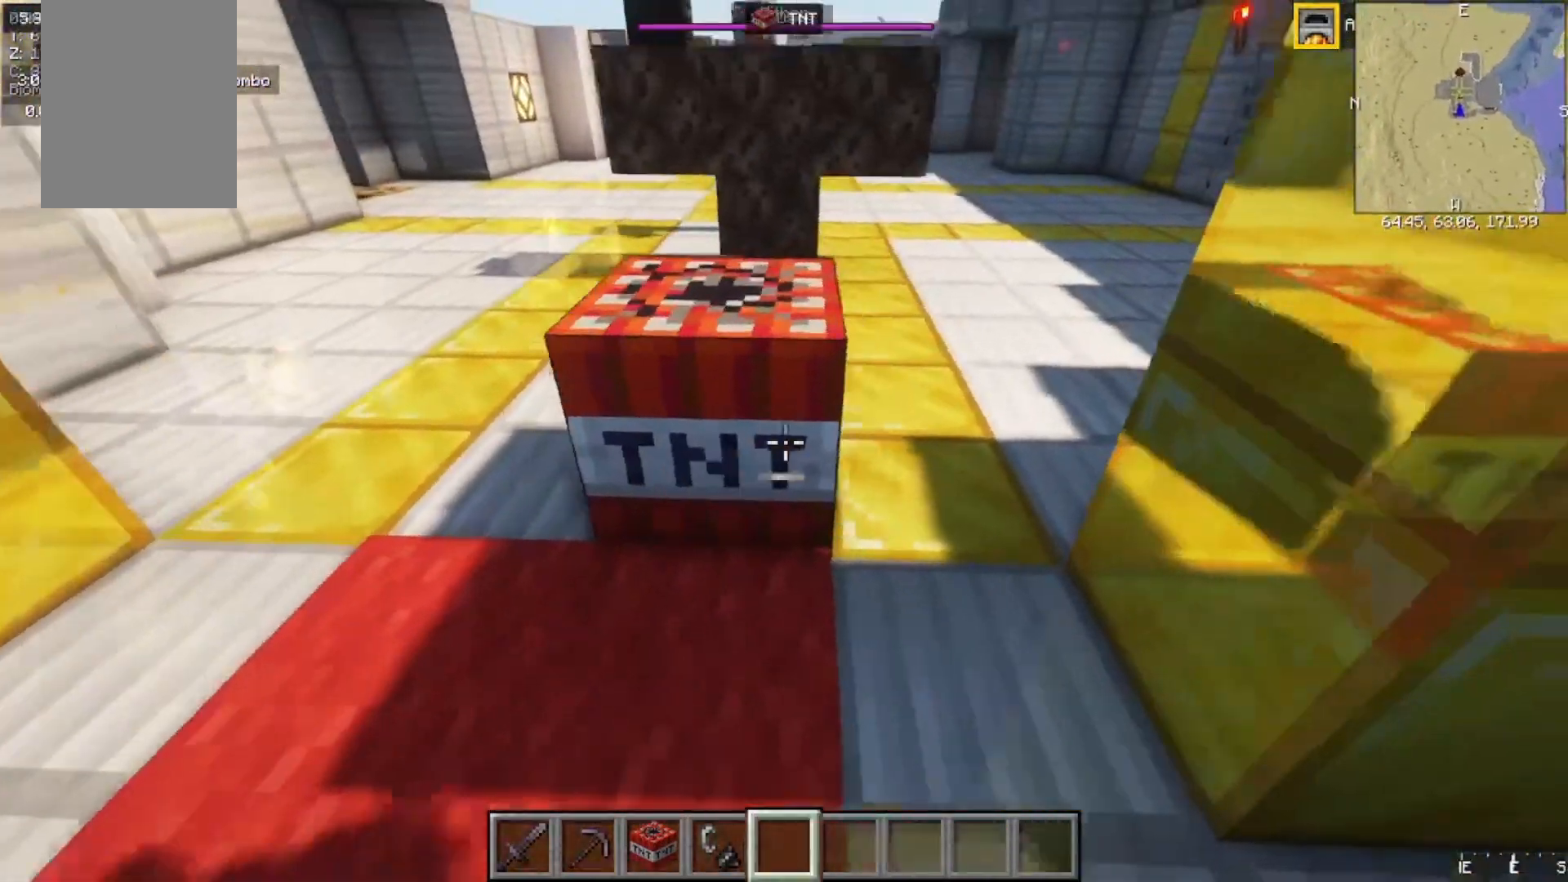
{"keys": ["a"], "mouse": [], "events": [[33, "w", "up"], [200, "d", "up"], [200, "s", "down"], [233, "a", "down"], [367, "s", "up"]]}
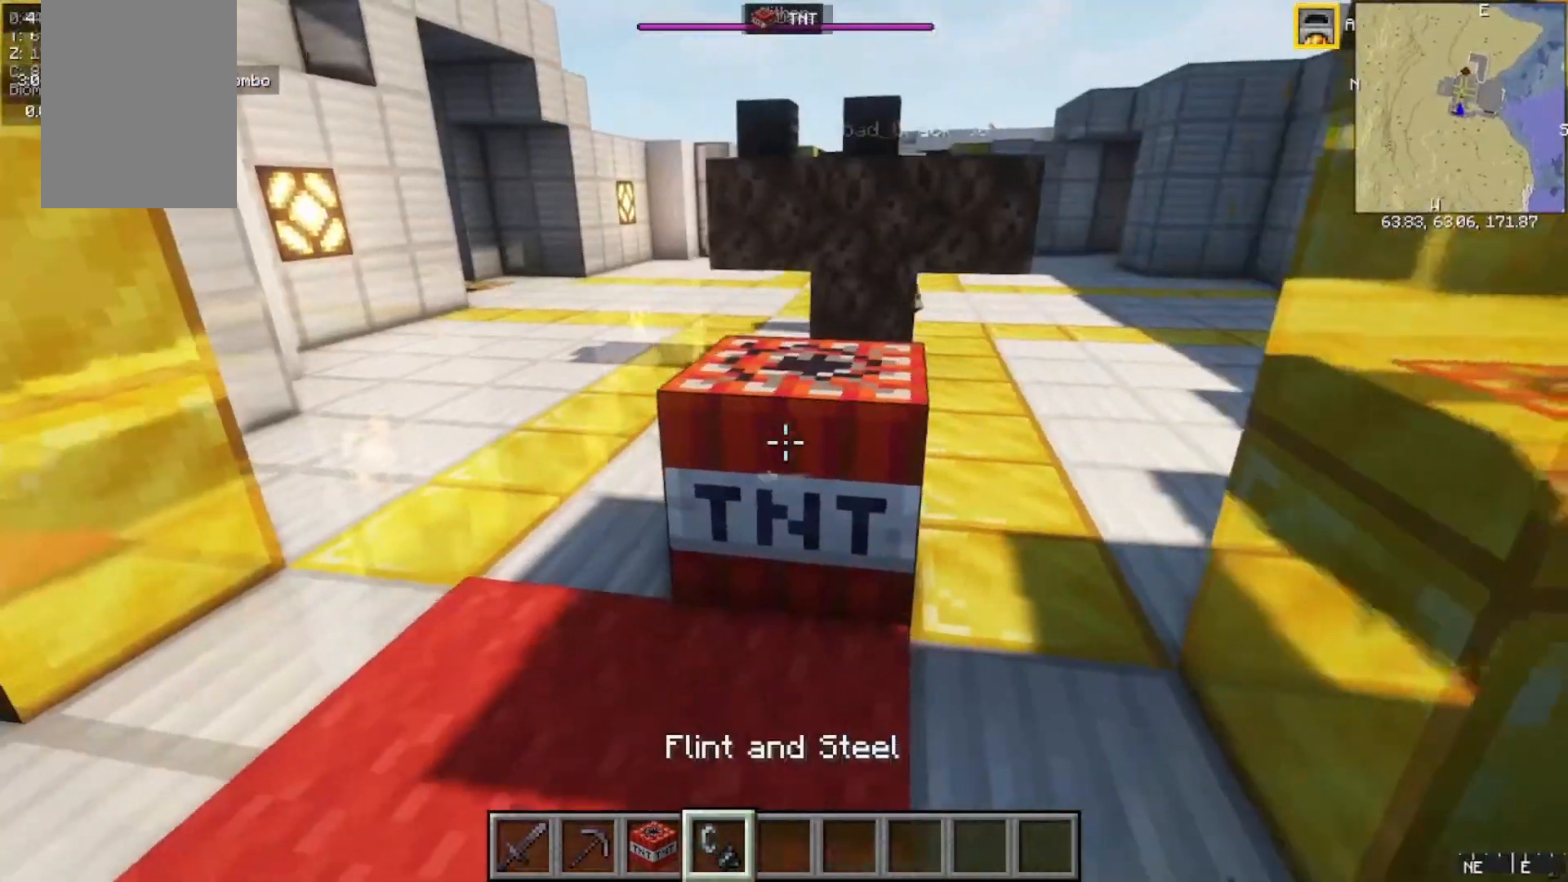
{"keys": ["s"], "mouse": [], "events": [[33, "a", "up"], [67, "w", "down"], [333, "w", "up"], [433, "s", "down"]]}
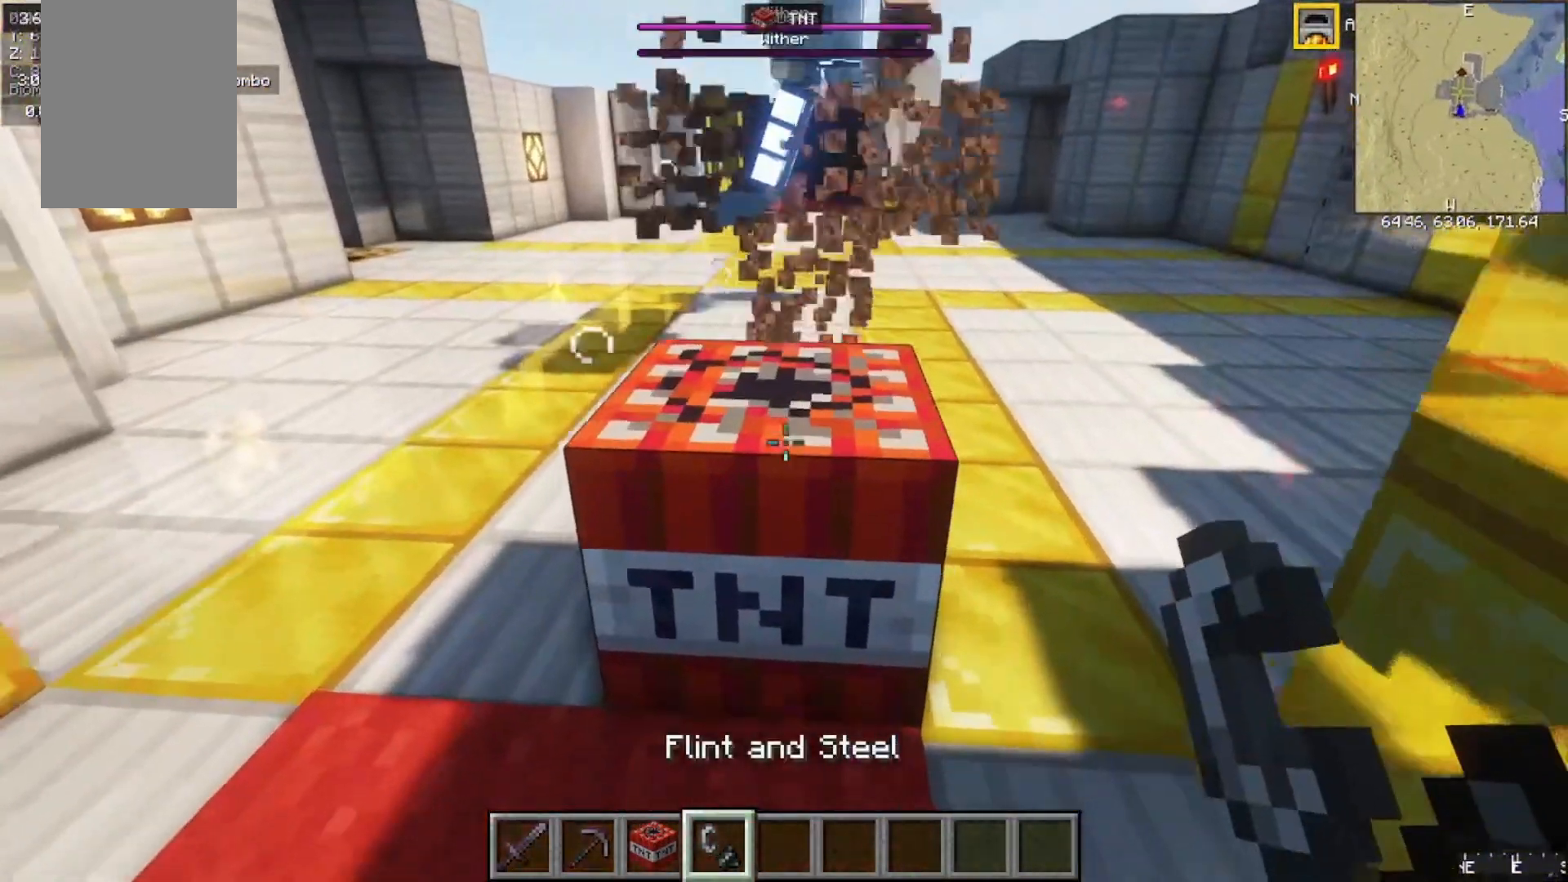
{"keys": ["w"], "mouse": [], "events": [[167, "mouse_right", "down"], [200, "a", "down"], [333, "mouse_right", "up"], [333, "s", "up"], [367, "w", "down"], [500, "a", "up"]]}
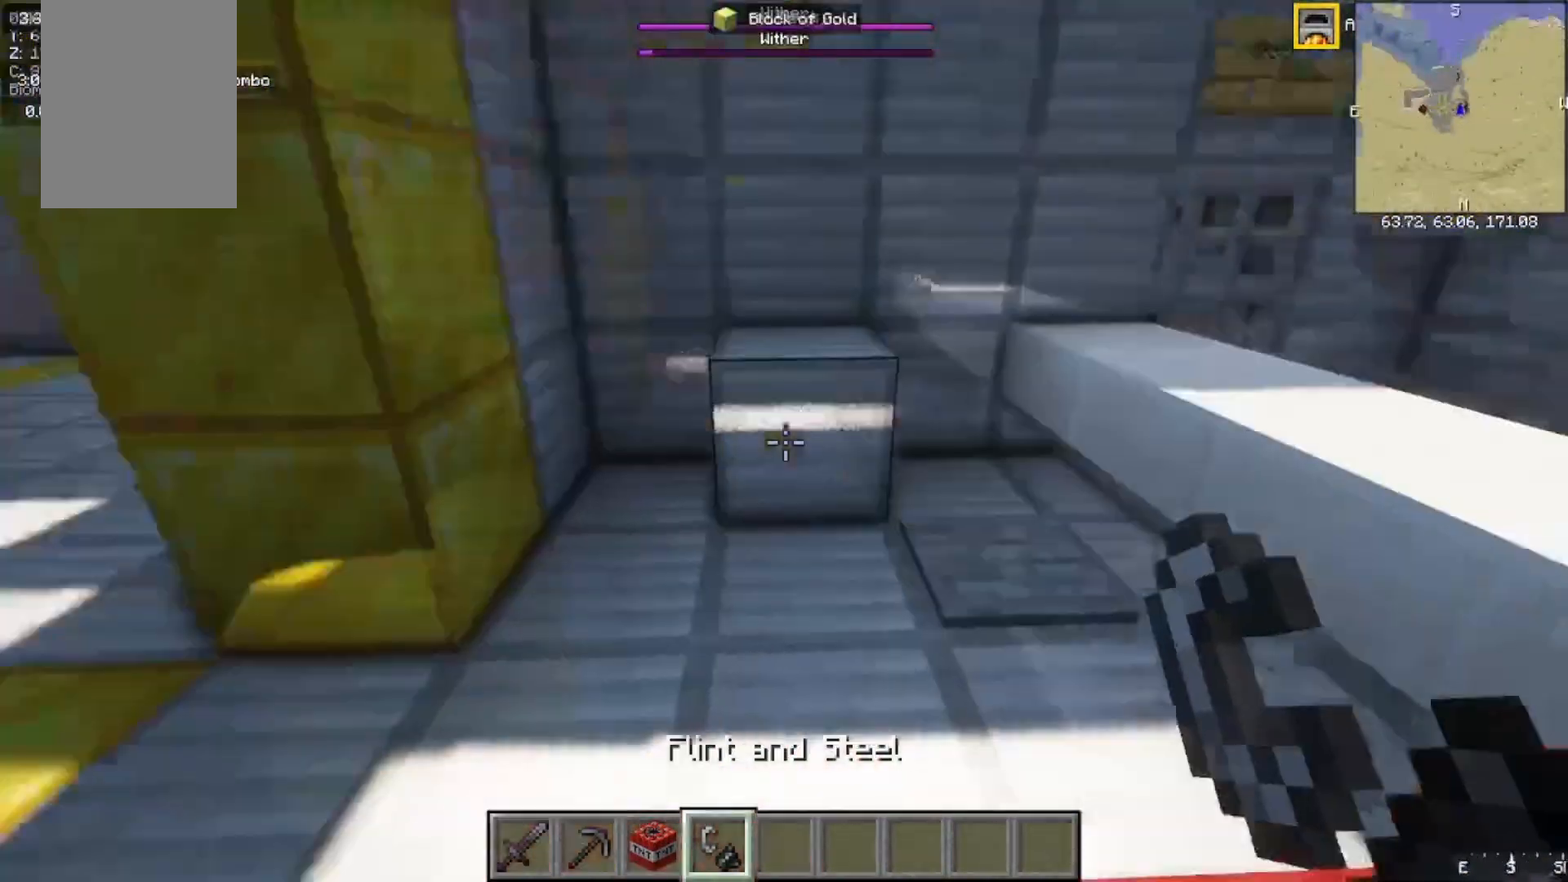
{"keys": ["w"], "mouse": [], "events": [[33, "w", "up"], [67, "w", "down"]]}
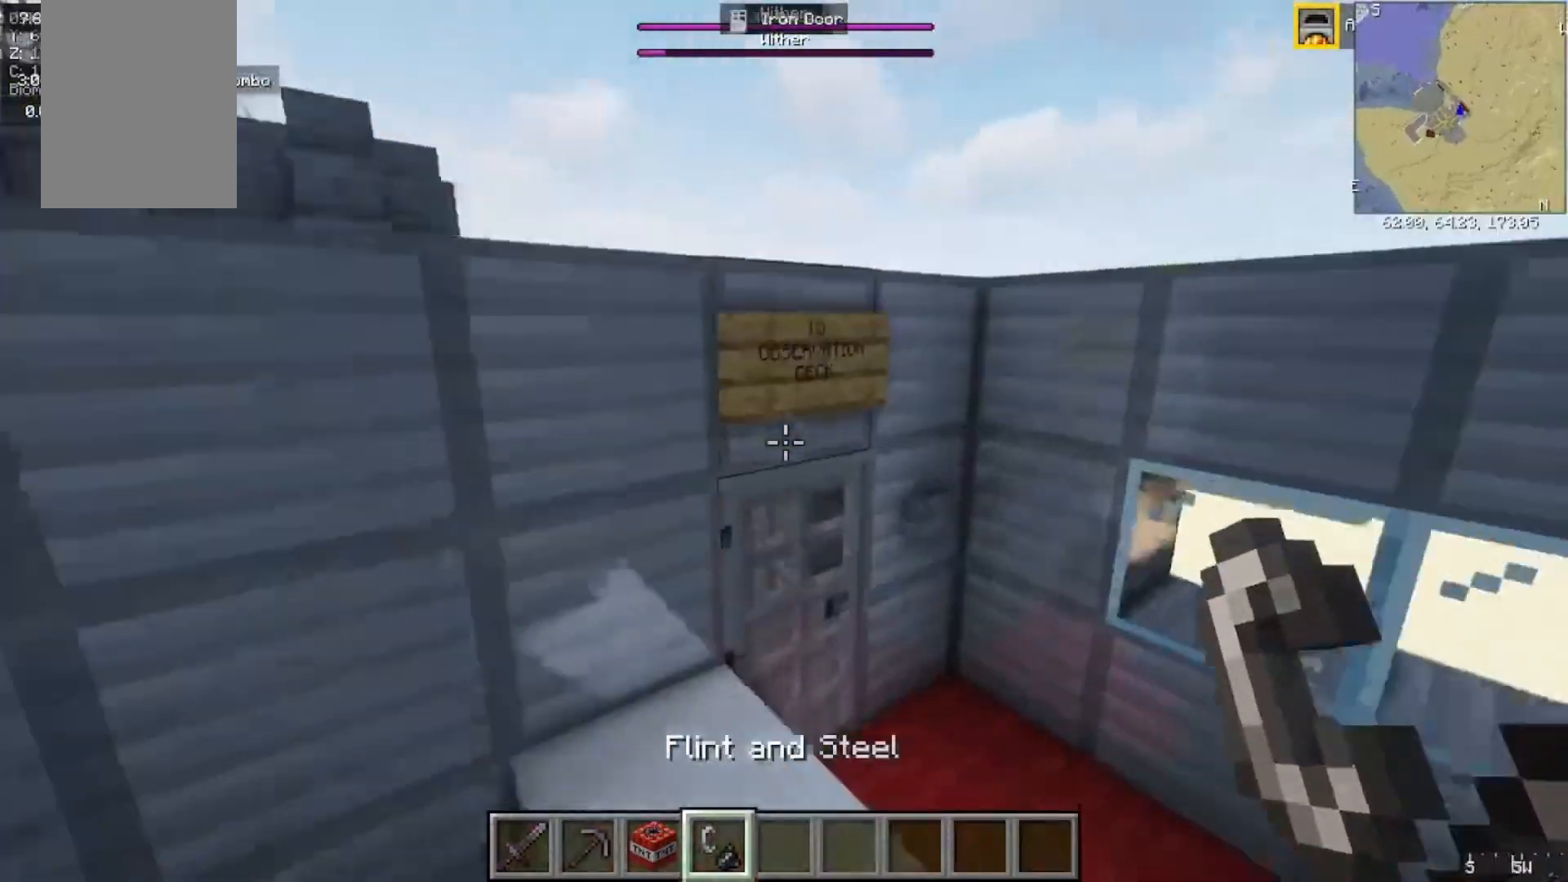
{"keys": ["d", "w"], "mouse": [], "events": [[300, "d", "down"]]}
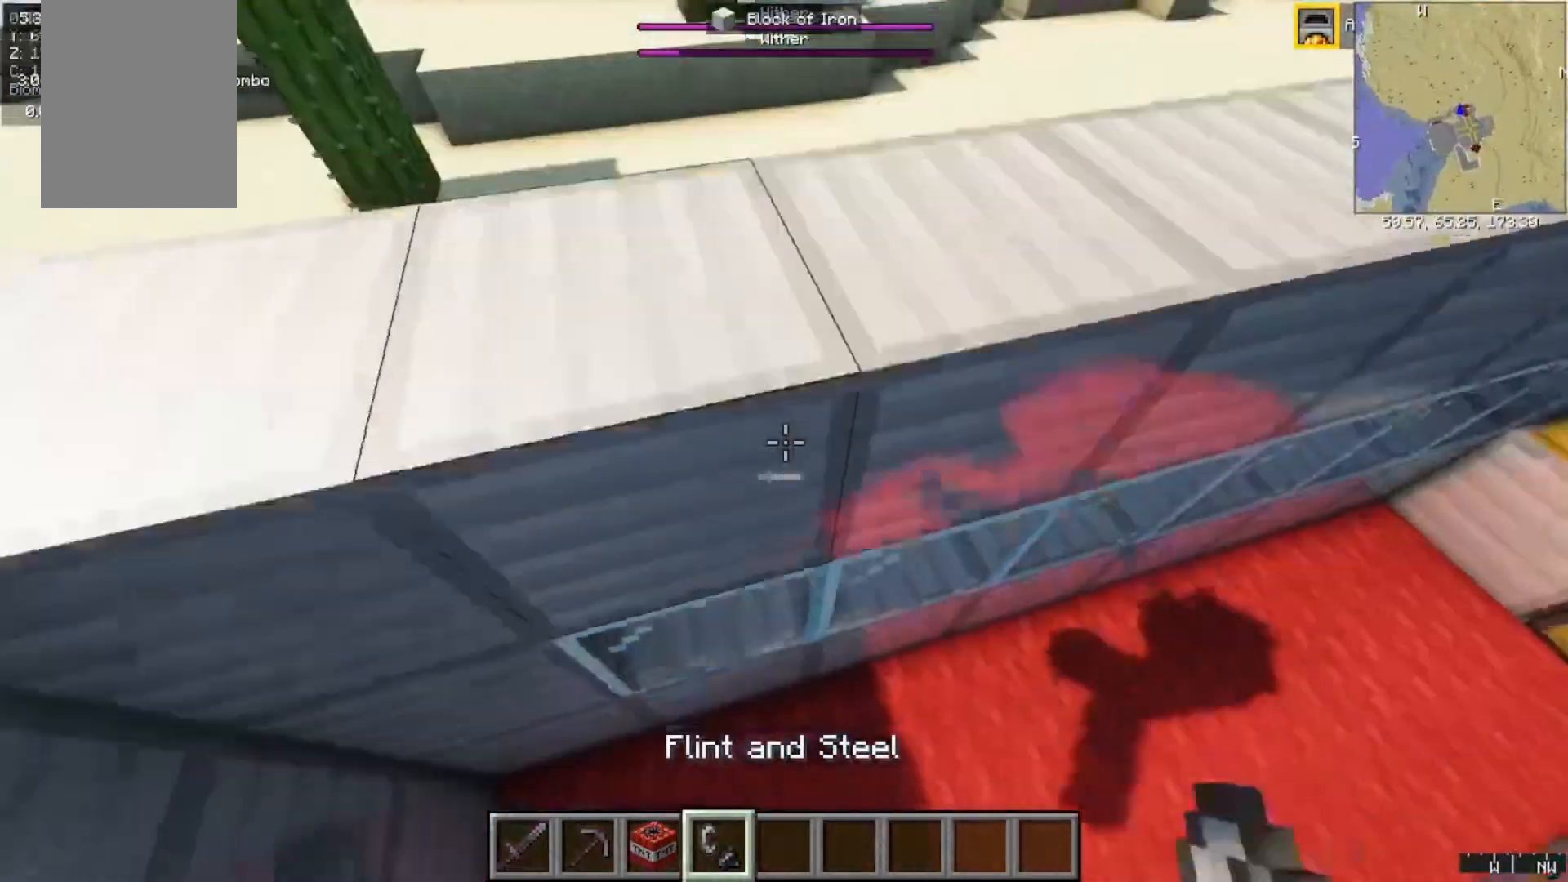
{"keys": ["a", "w"], "mouse": ["left"], "events": [[133, "mouse_left", "down"], [167, "a", "down"], [233, "d", "up"]]}
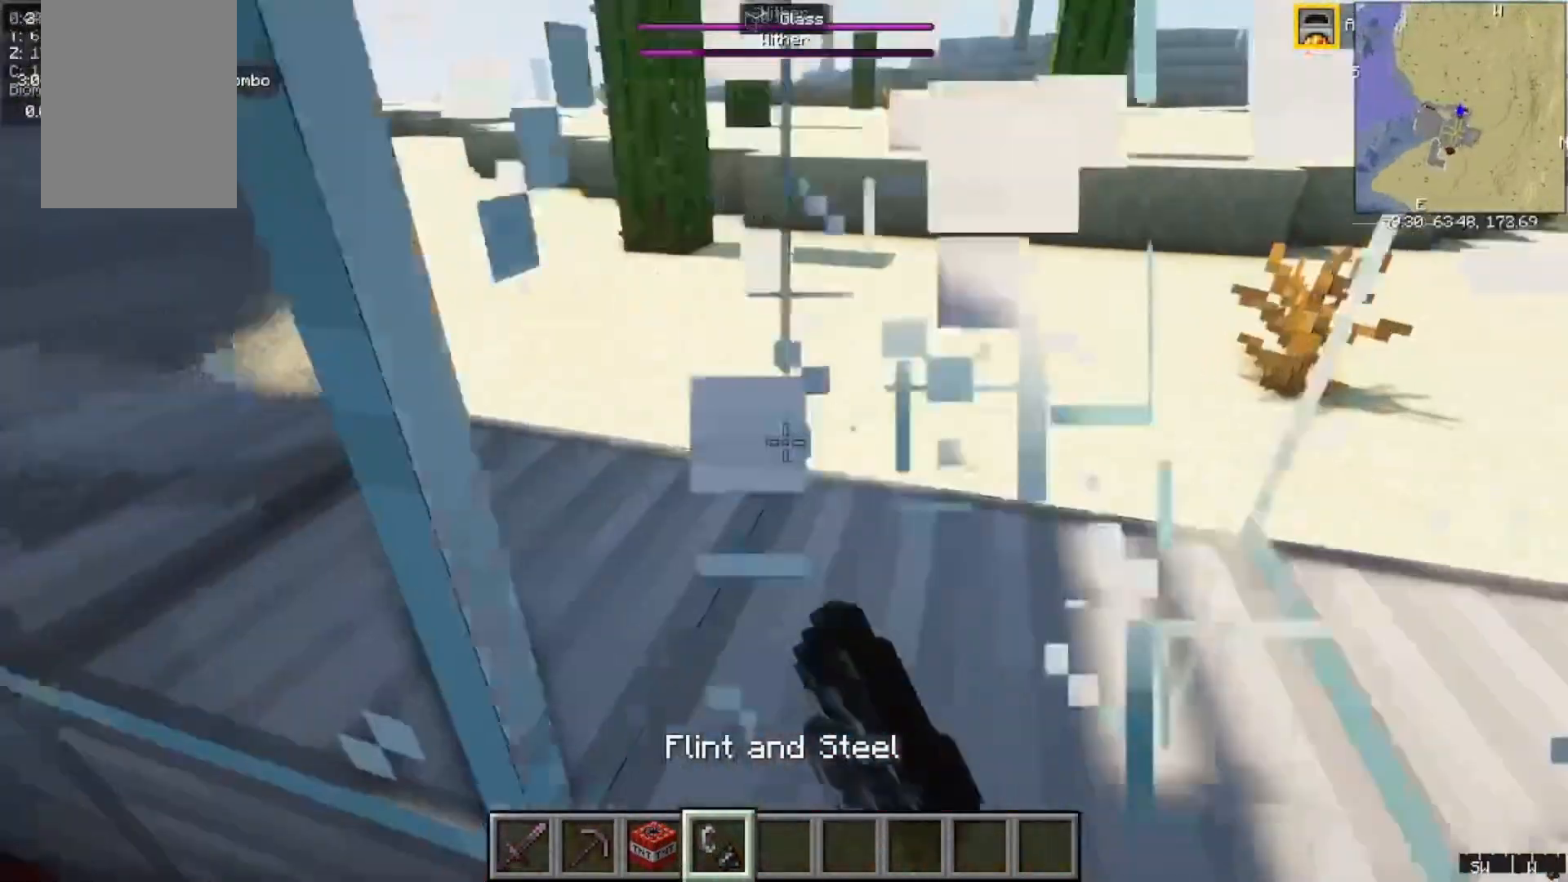
{"keys": ["d", "w"], "mouse": ["left"], "events": [[267, "a", "up"], [267, "d", "down"]]}
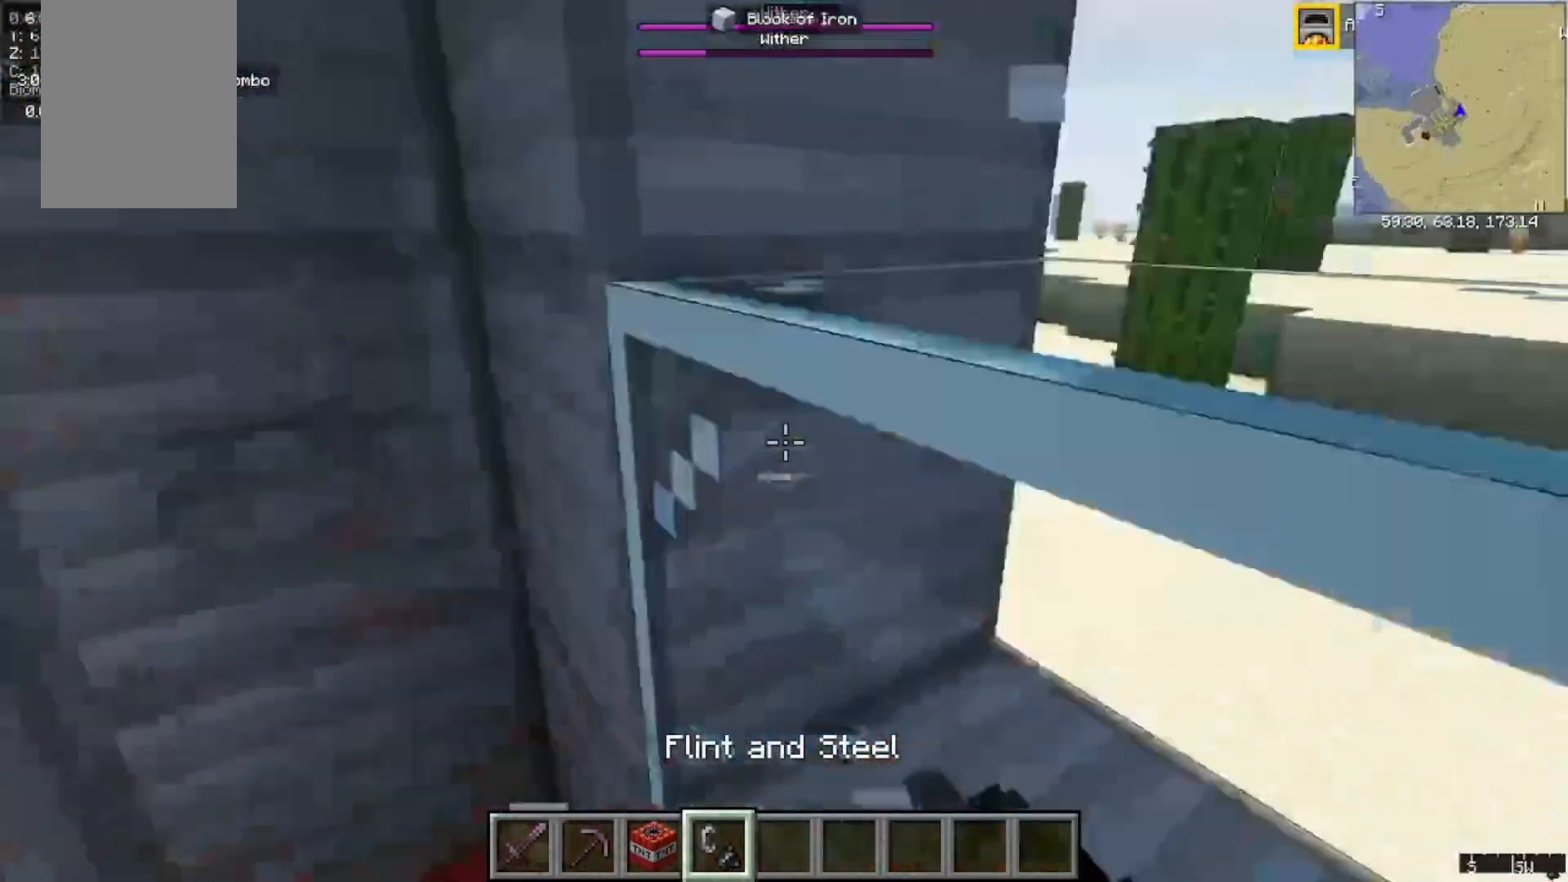
{"keys": ["d", "w"], "mouse": [], "events": [[200, "d", "up"], [333, "d", "down"], [467, "mouse_left", "up"]]}
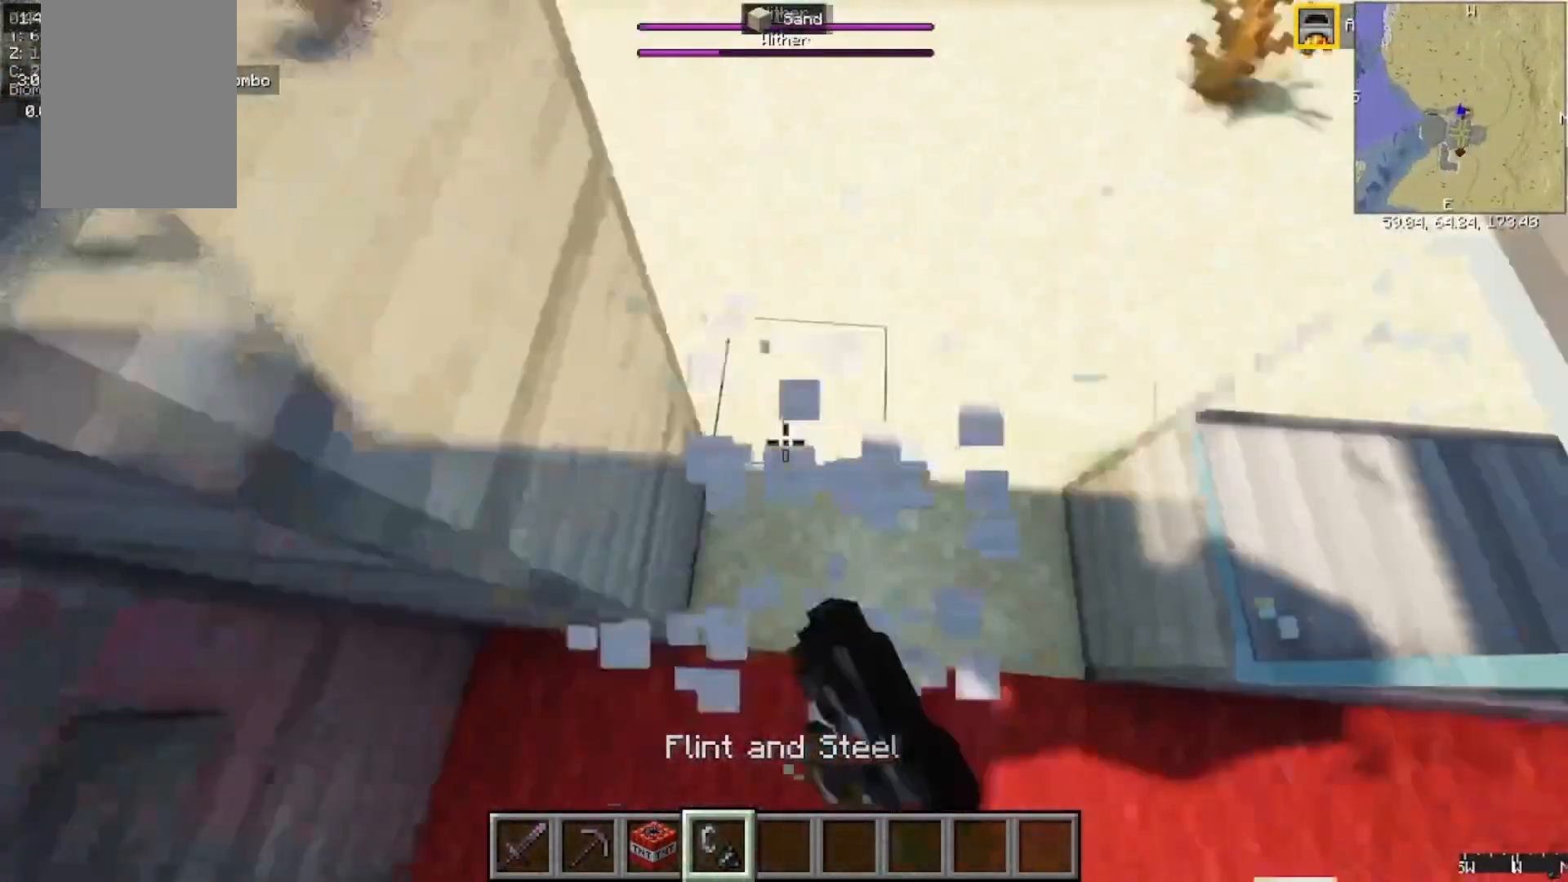
{"keys": ["w"], "mouse": [], "events": [[100, "d", "up"], [167, "w", "up"], [267, "w", "down"], [367, "w", "up"], [467, "w", "down"]]}
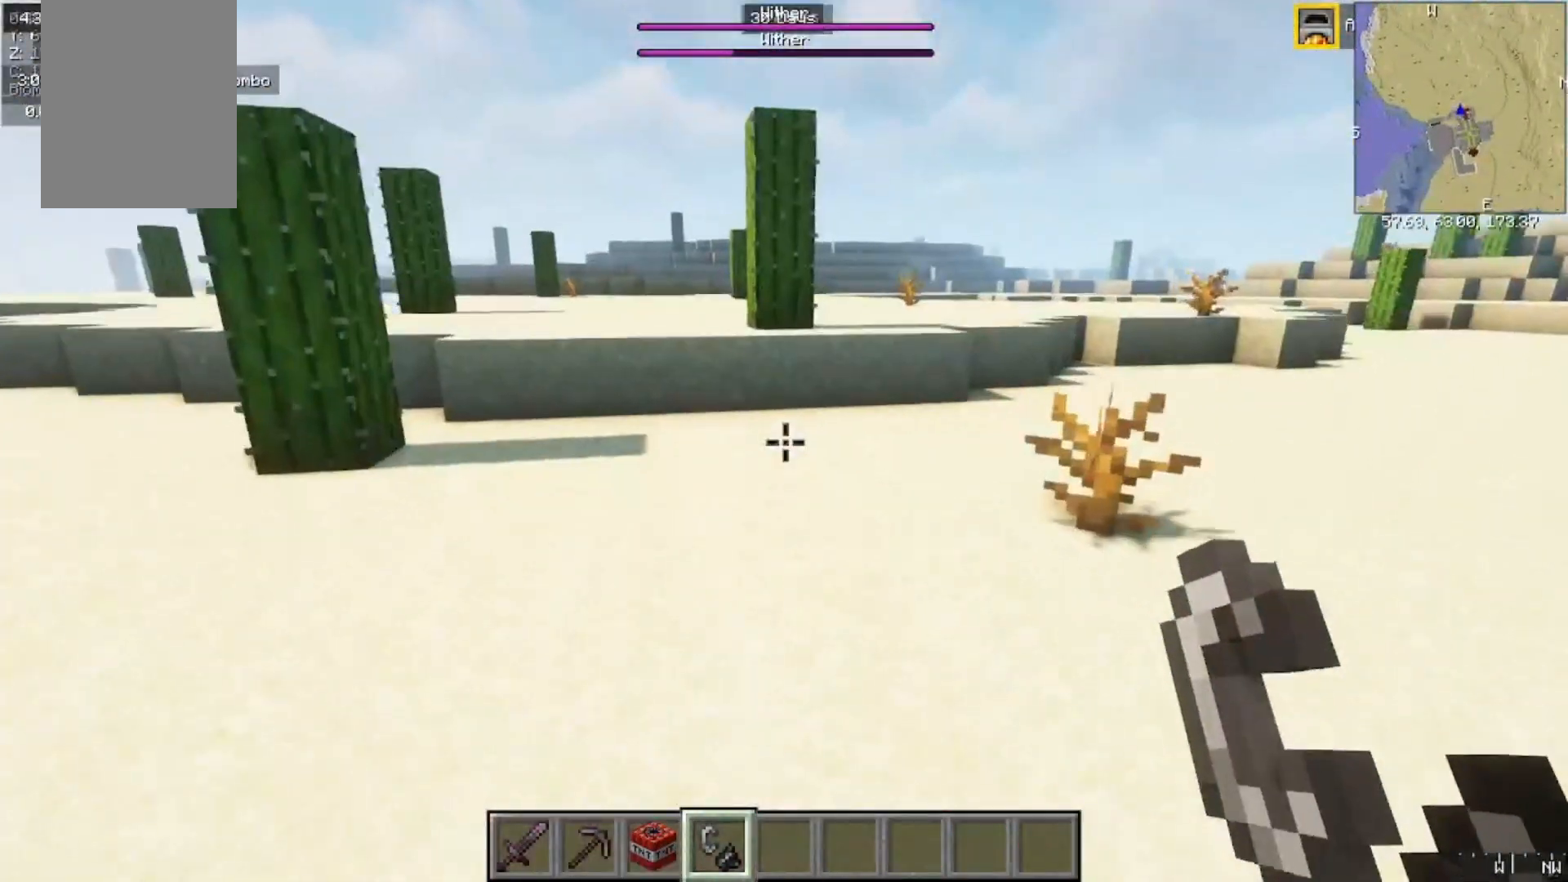
{"keys": ["w"], "mouse": [], "events": []}
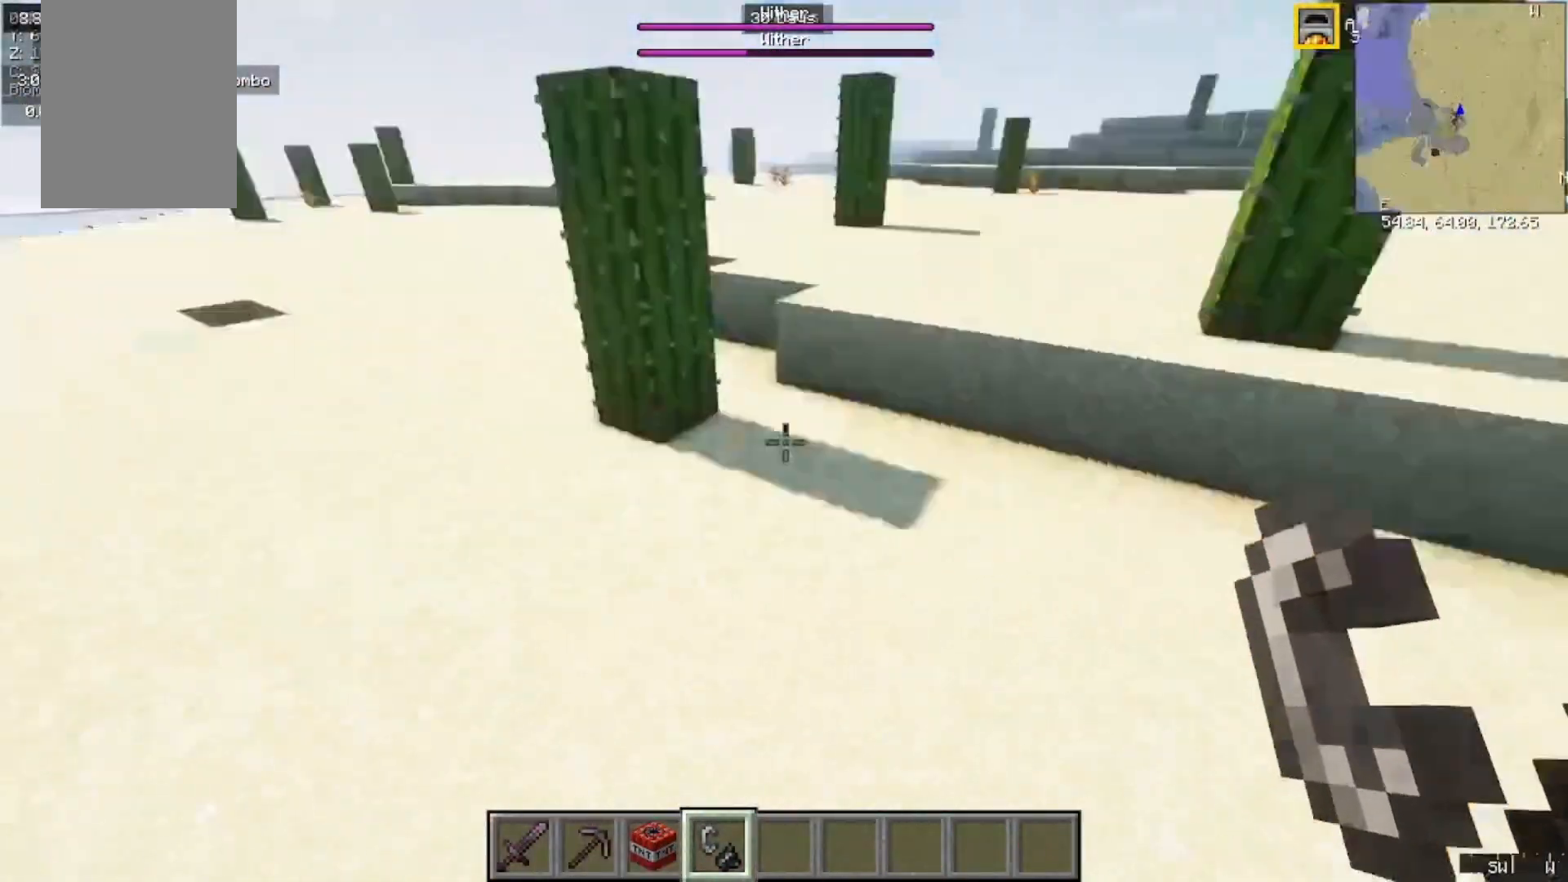
{"keys": ["d", "s"], "mouse": [], "events": [[33, "d", "down"], [167, "w", "up"], [200, "s", "down"]]}
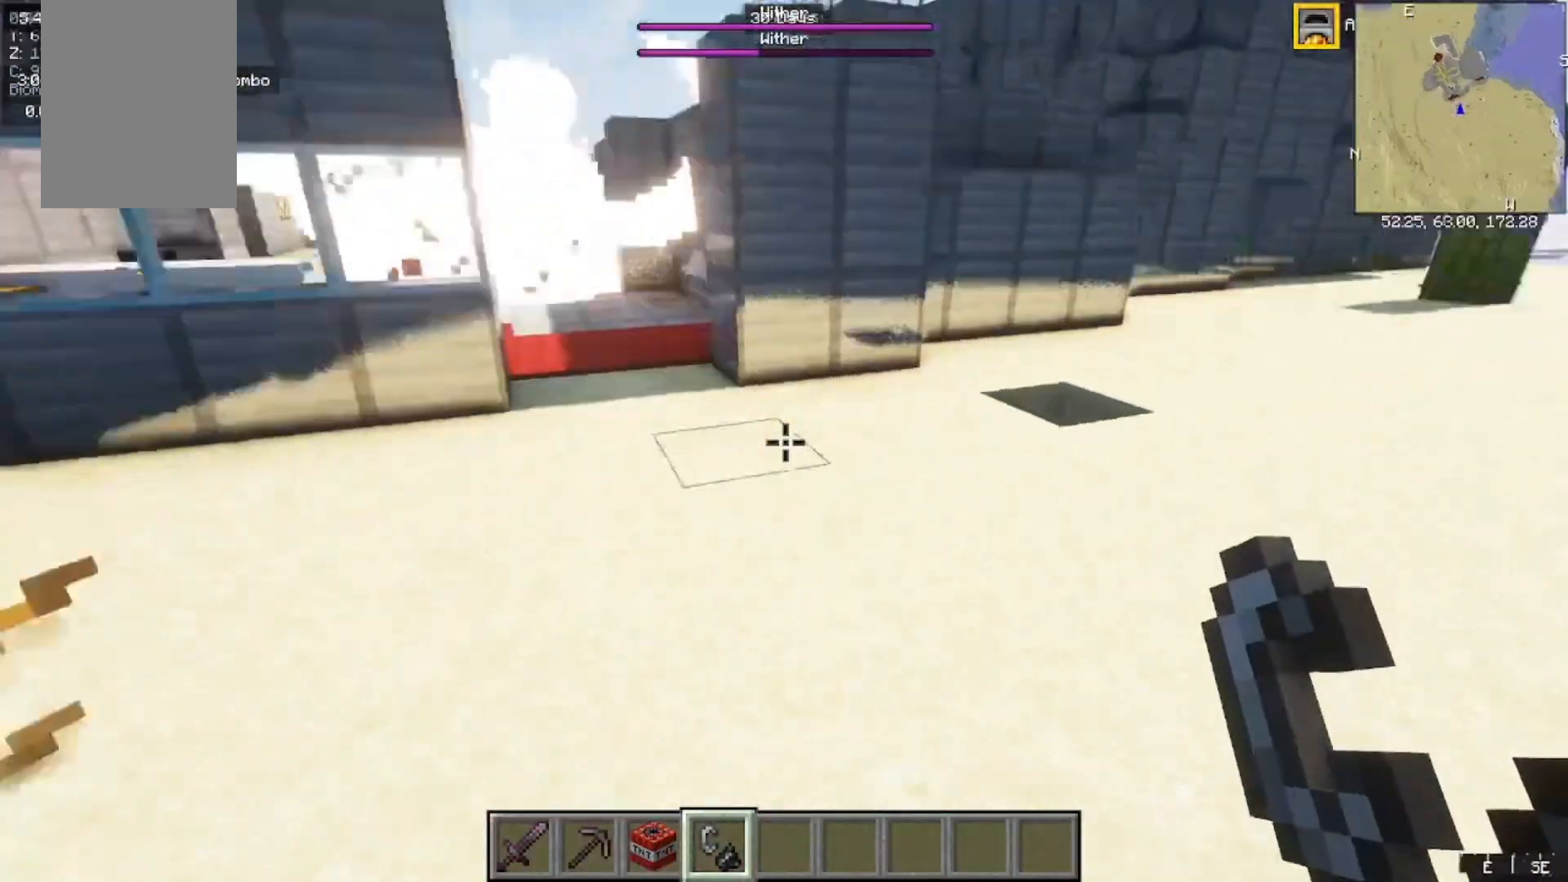
{"keys": ["d", "s"], "mouse": [], "events": []}
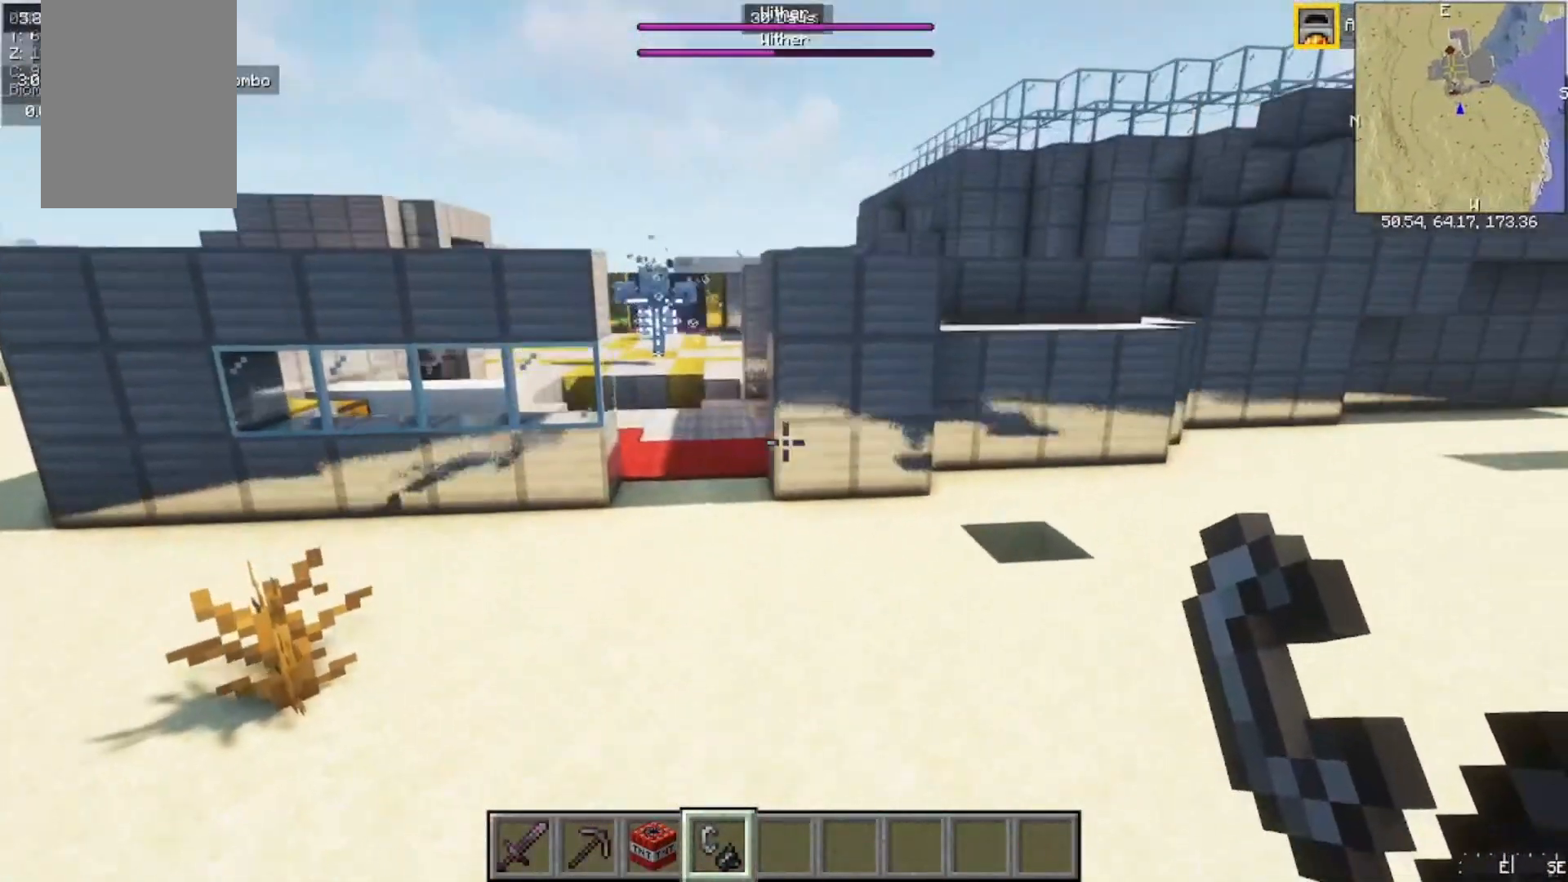
{"keys": ["w"], "mouse": [], "events": [[100, "d", "up"], [467, "s", "up"], [500, "w", "down"]]}
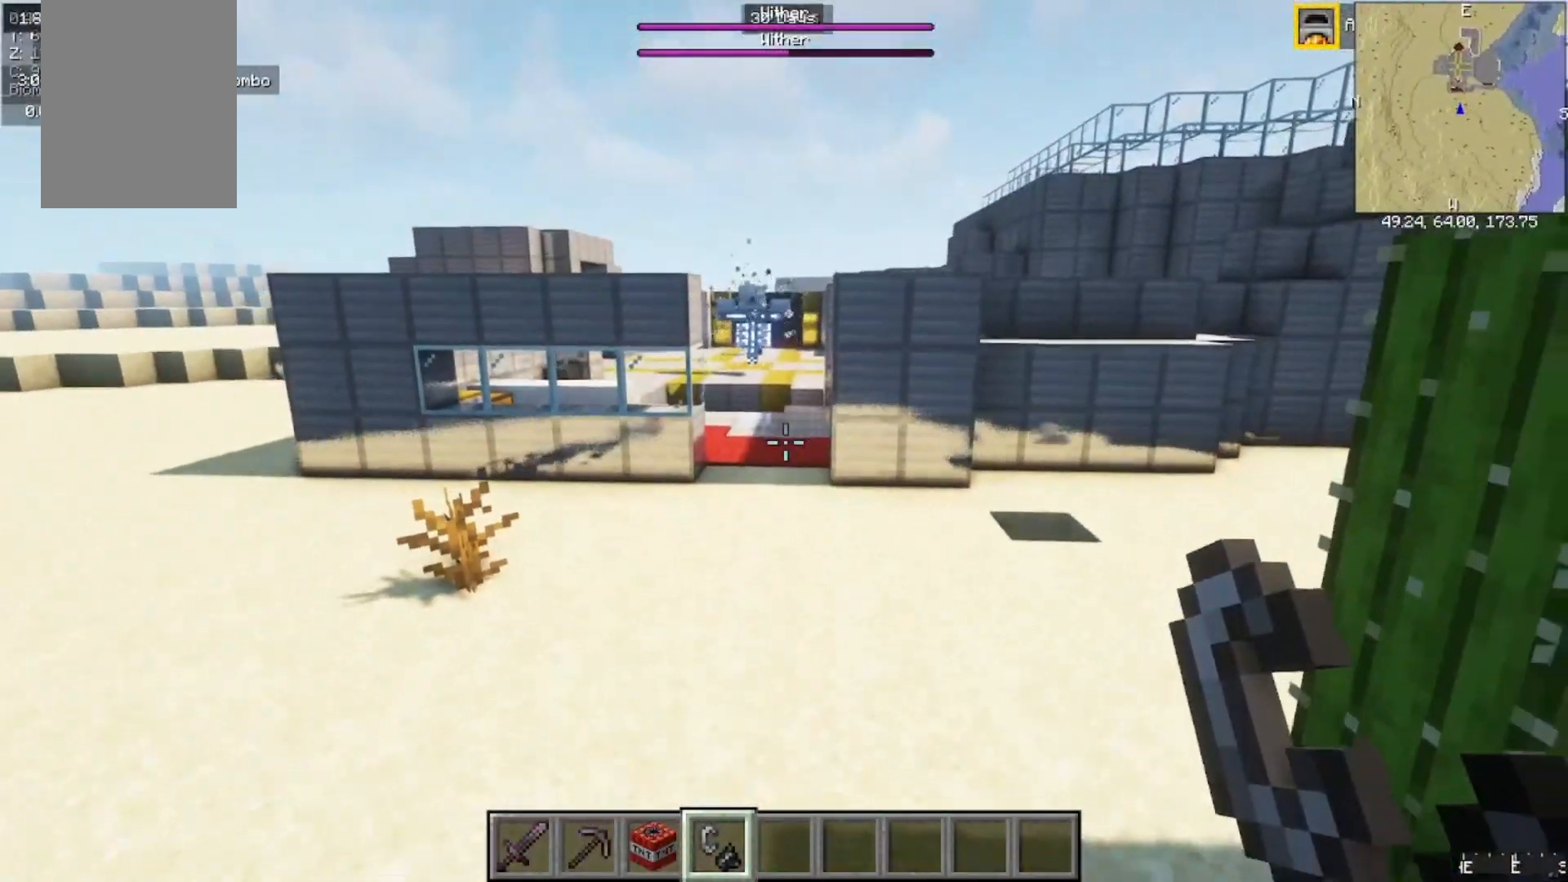
{"keys": ["w"], "mouse": [], "events": []}
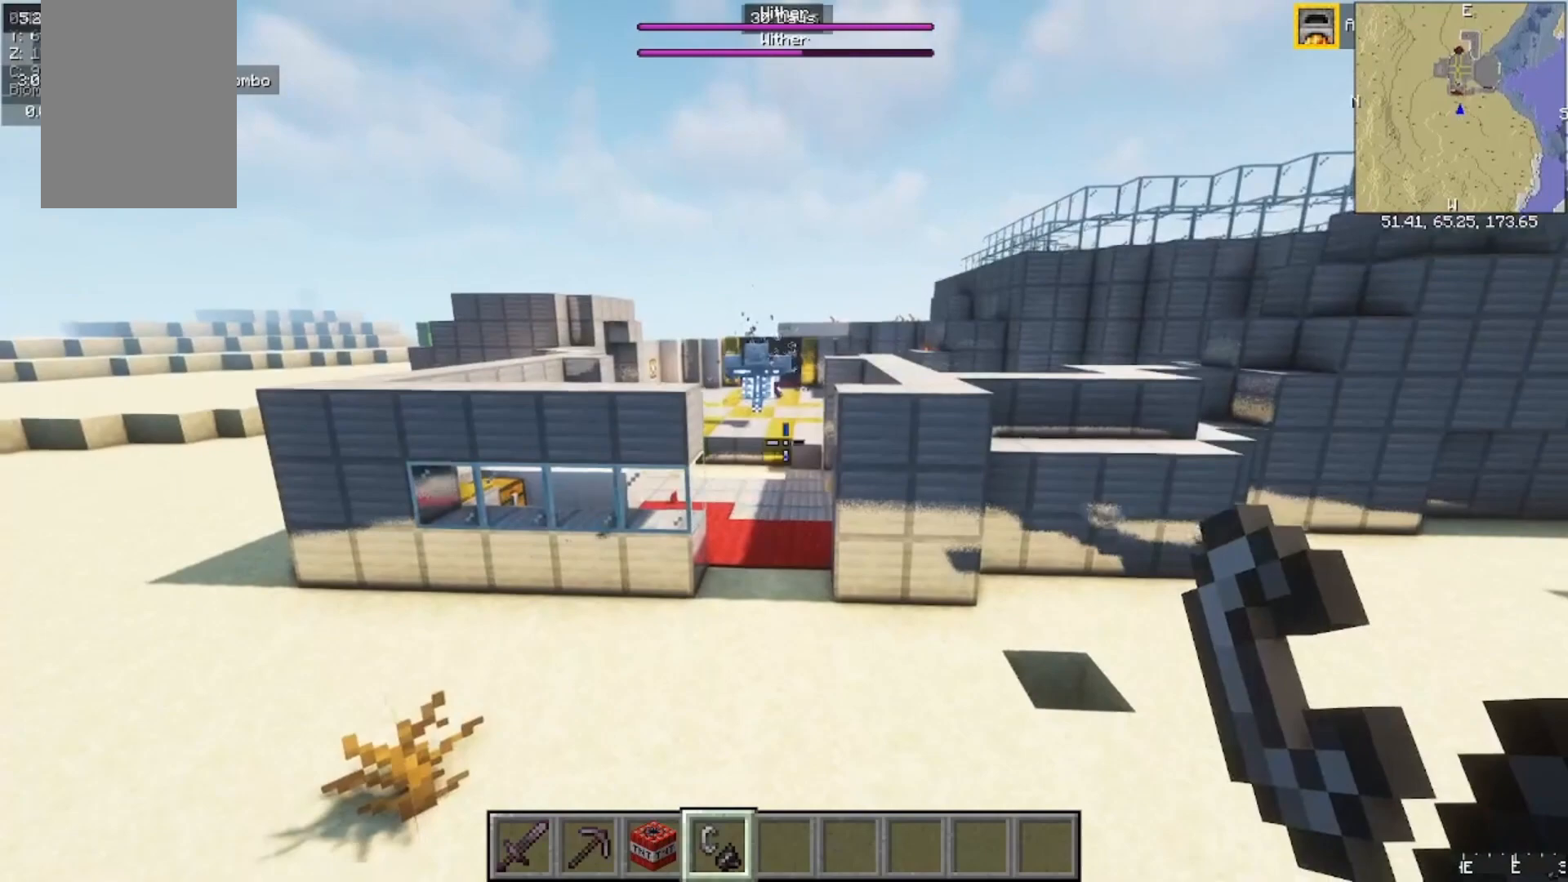
{"keys": ["w"], "mouse": [], "events": []}
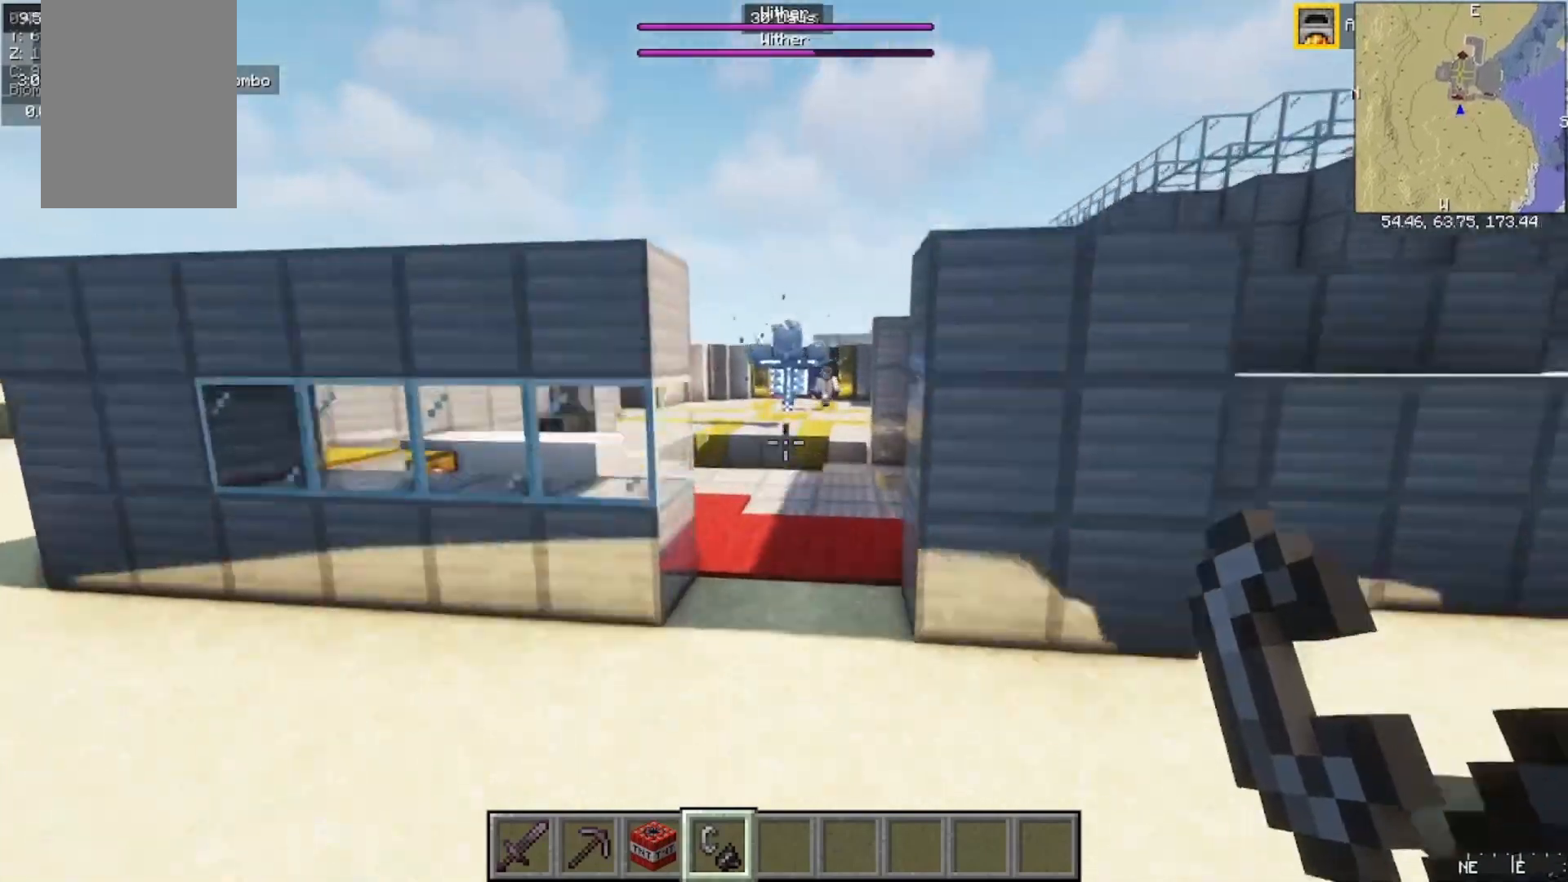
{"keys": ["w"], "mouse": [], "events": []}
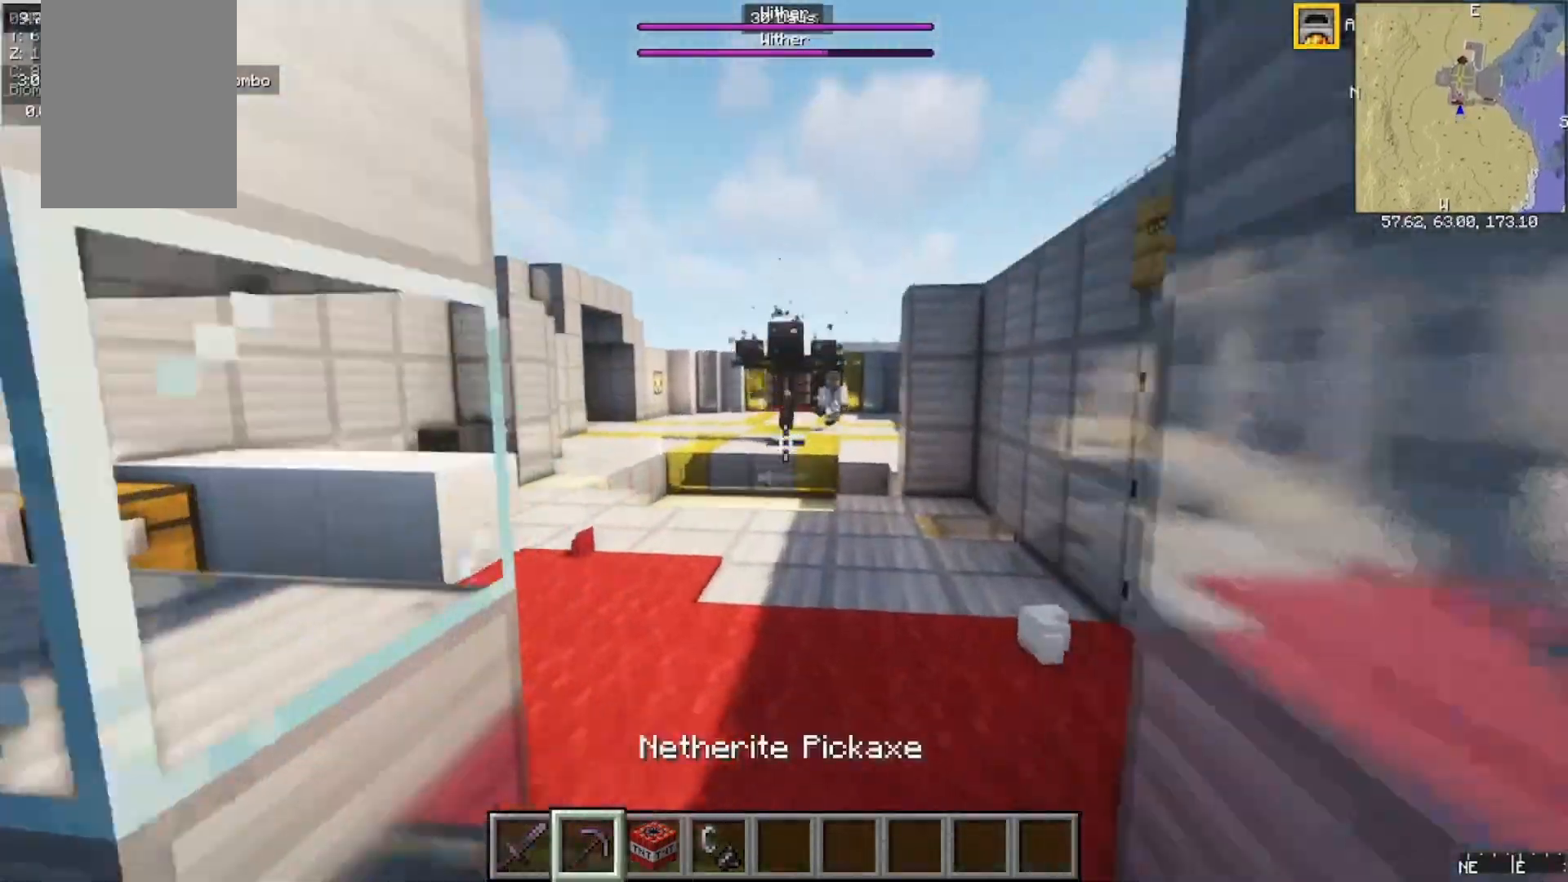
{"keys": ["w"], "mouse": [], "events": []}
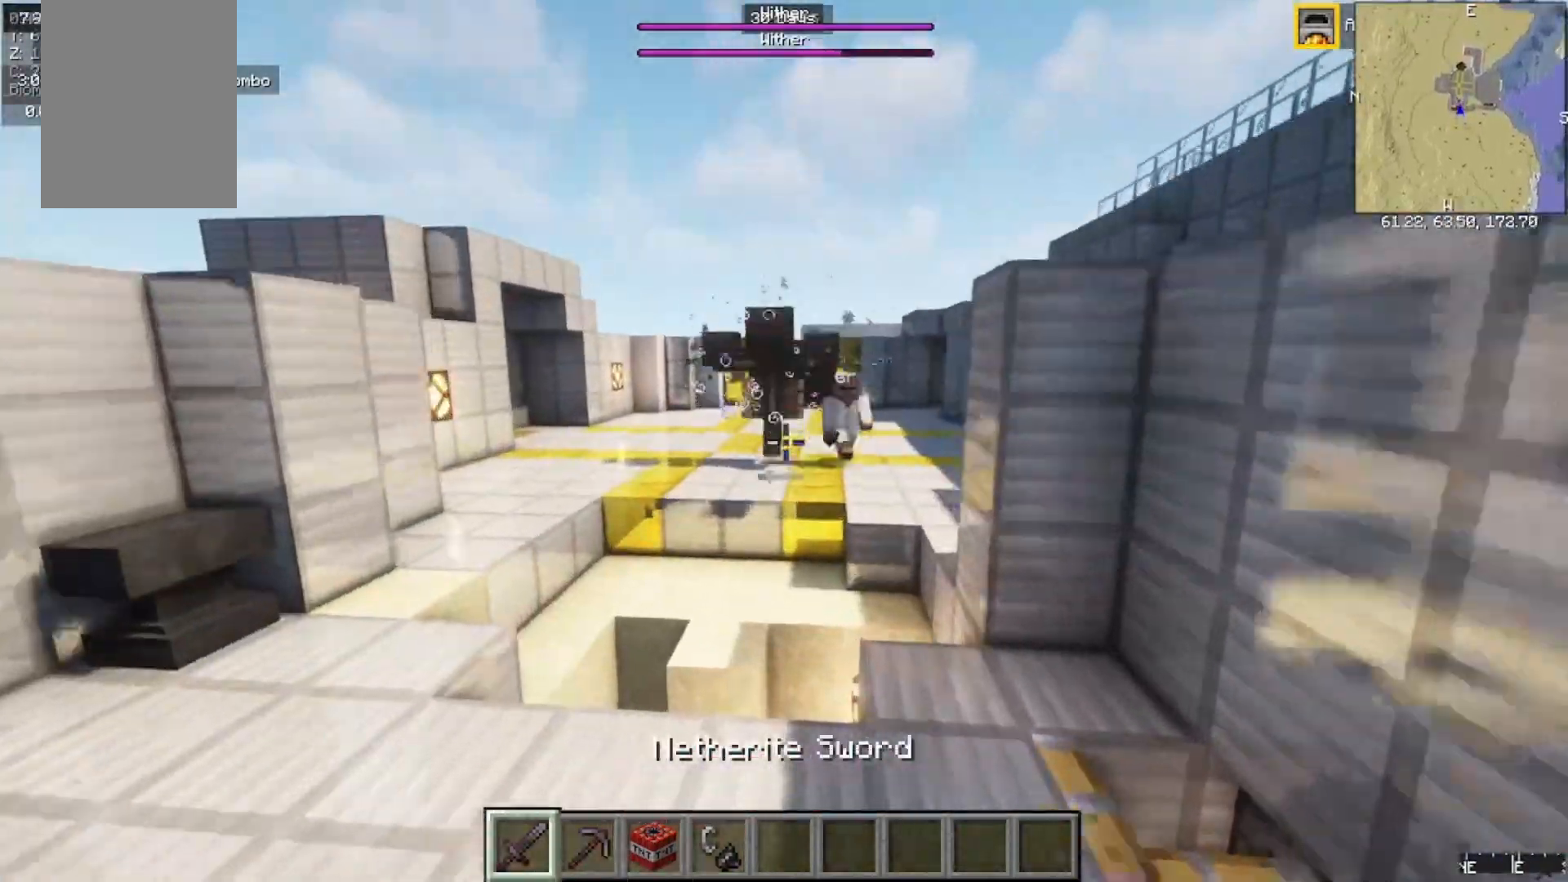
{"keys": ["a", "w"], "mouse": [], "events": [[300, "a", "down"]]}
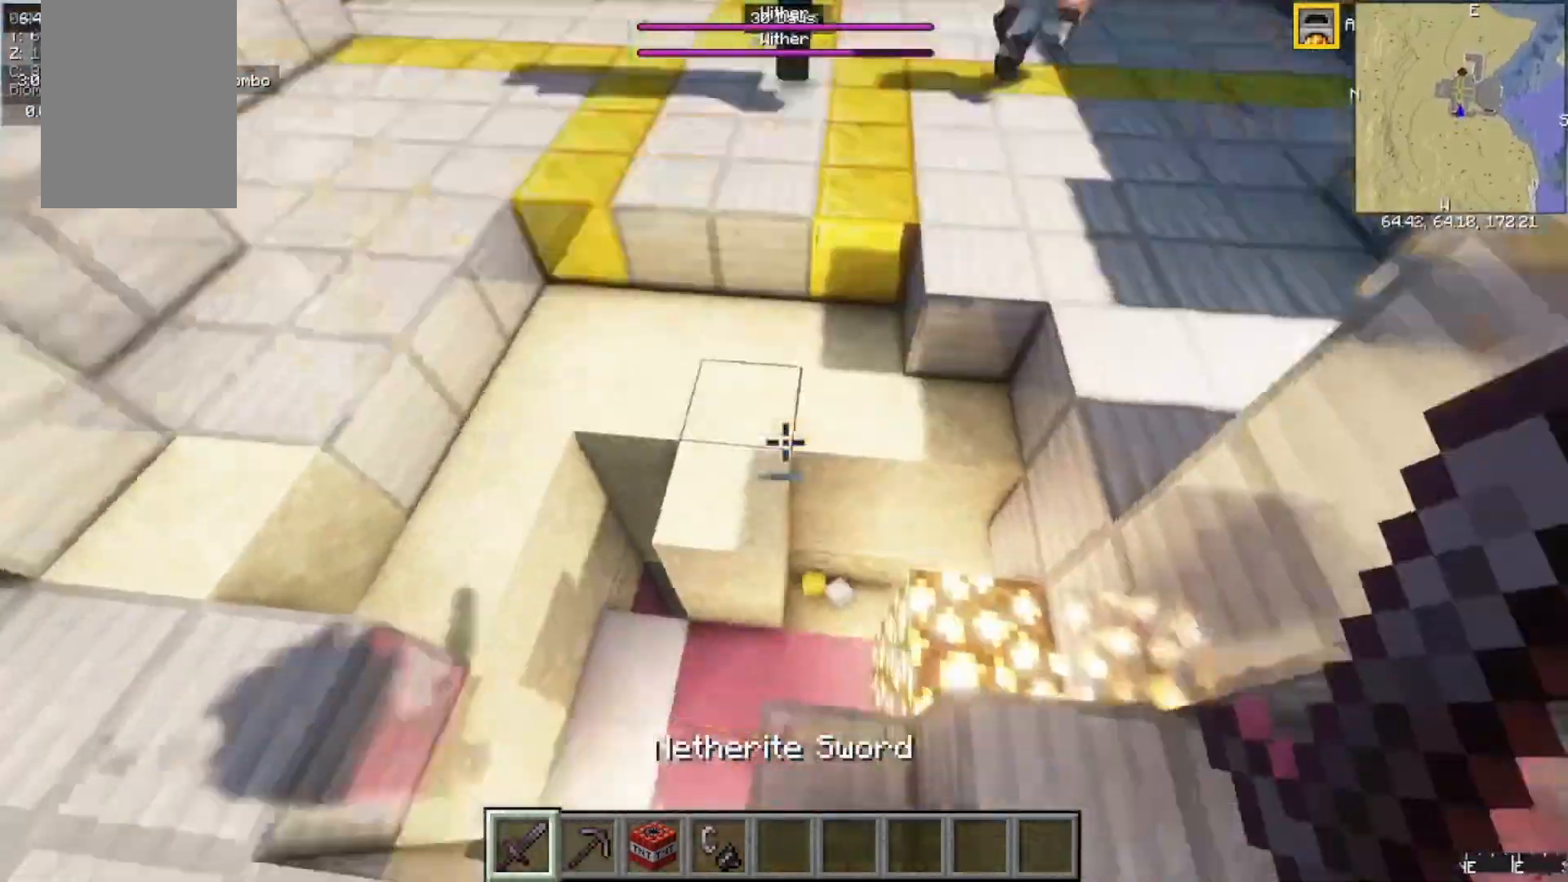
{"keys": [], "mouse": [], "events": [[100, "a", "up"], [400, "w", "up"]]}
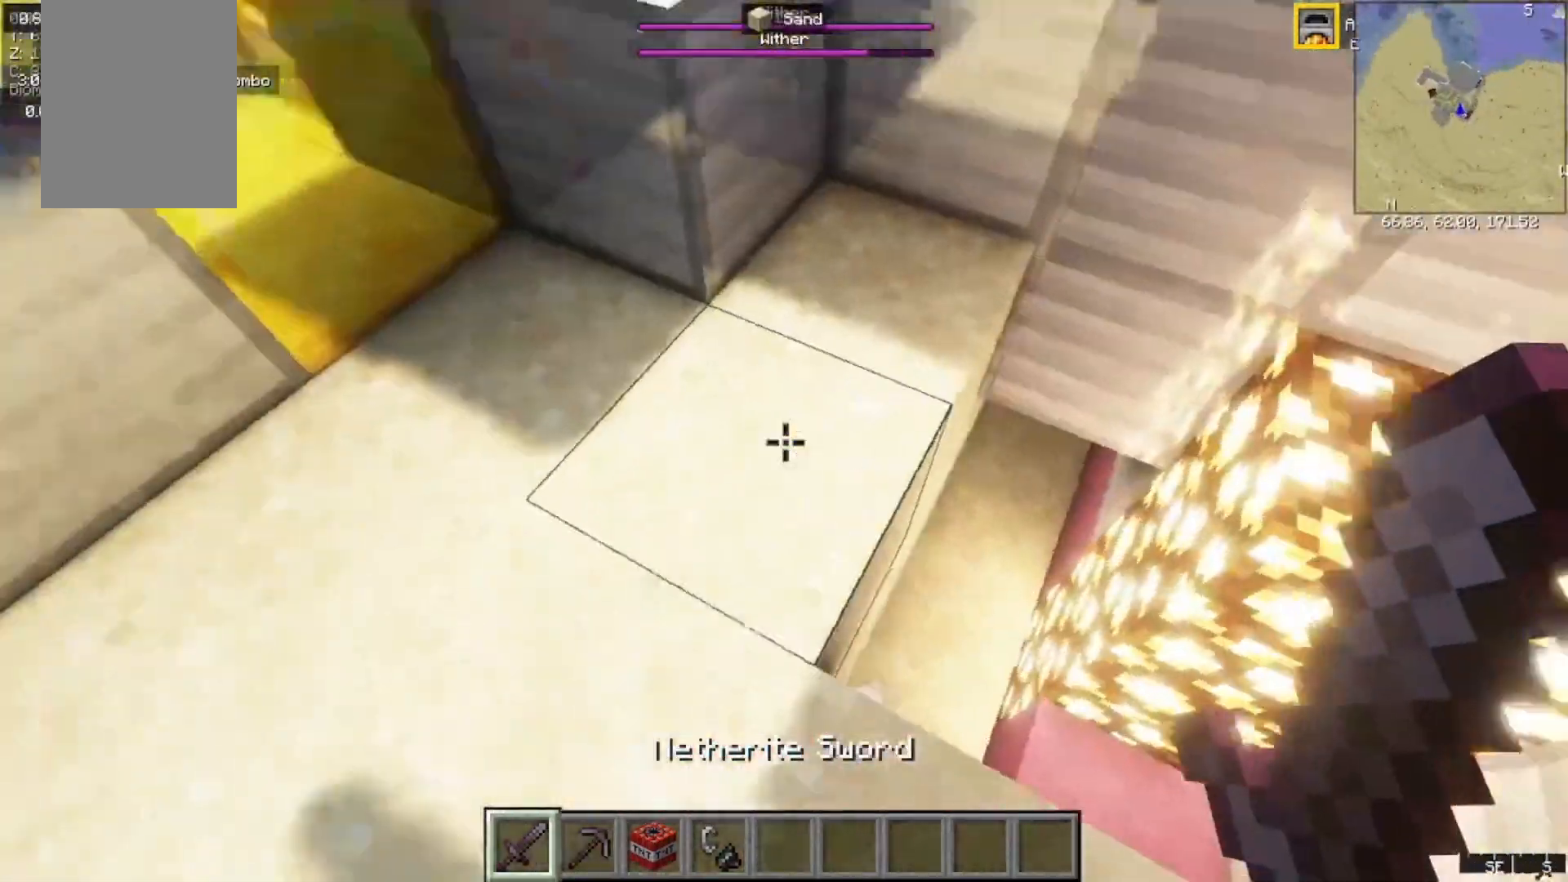
{"keys": ["w"], "mouse": [], "events": [[267, "w", "down"], [400, "w", "up"], [433, "w", "down"]]}